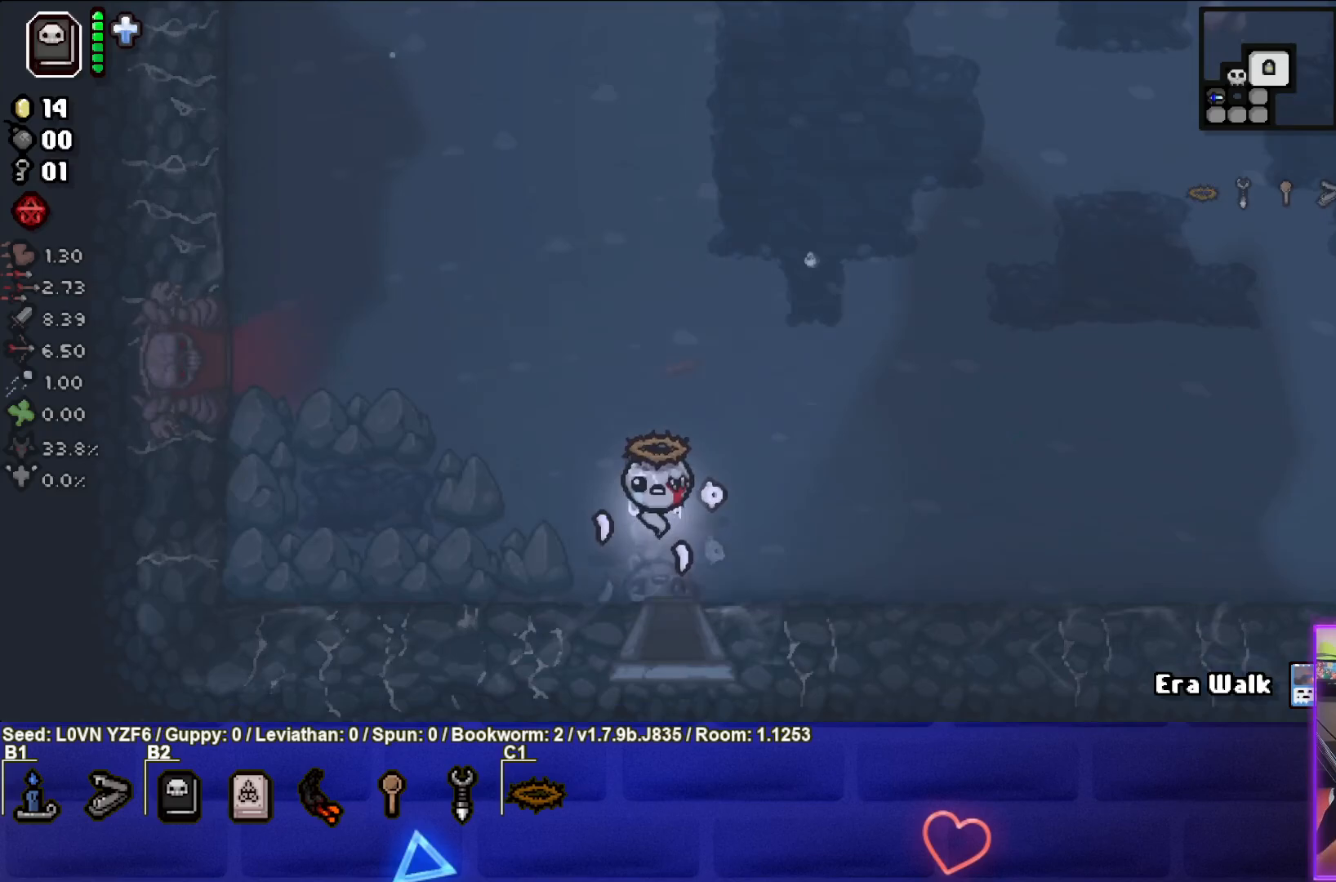
Gameplay with a controller (PlayStation layout); each line is a JSON object with the inputs held at the frame after it. "events" lists button and stick changes between this image and that frame as [ms after this image, input, new state], when the widget could be followed in between. Not read: right_stick.
{"buttons": [], "left_stick": "center", "events": [[400, "left_stick", "center"]]}
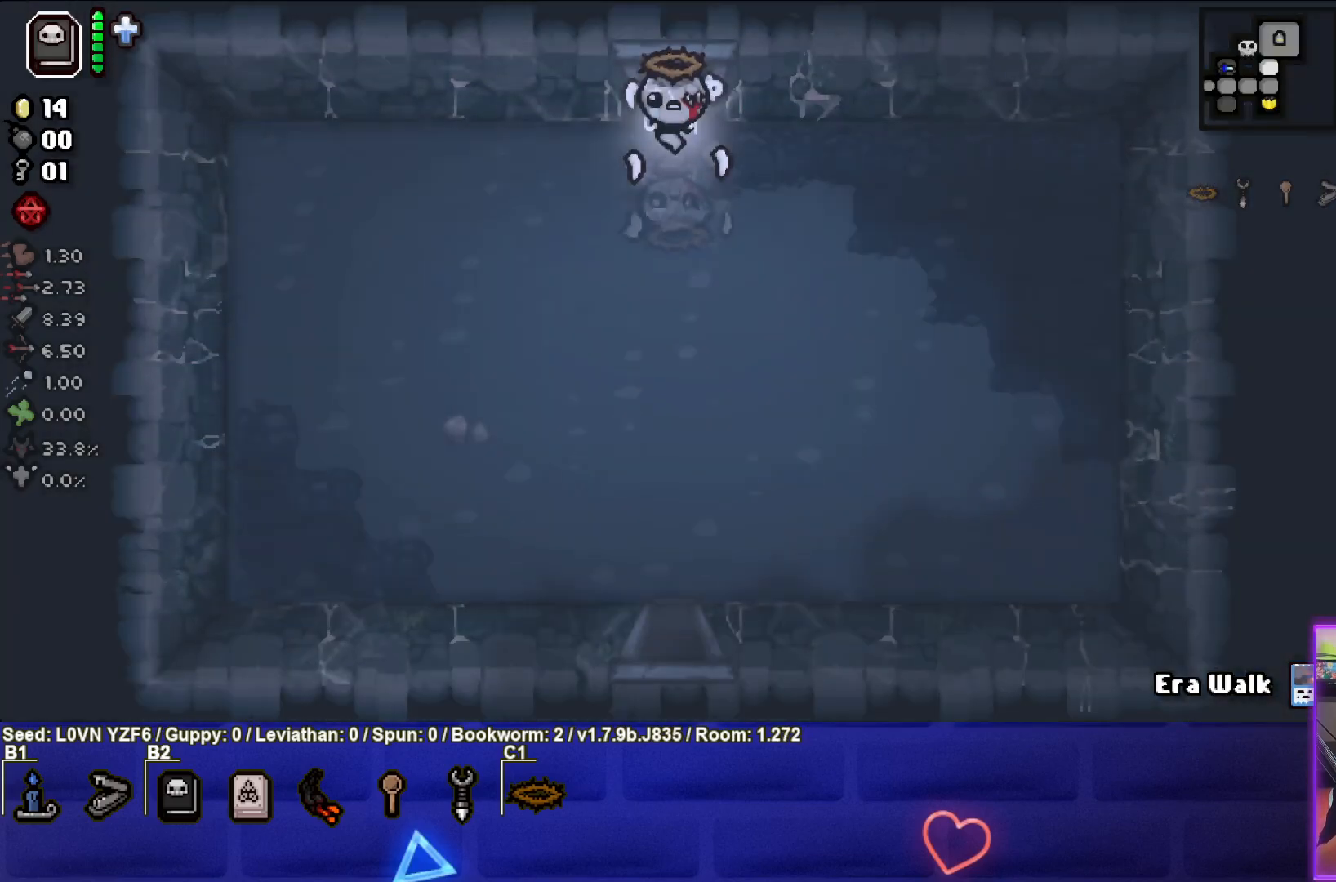
{"buttons": [], "left_stick": "down", "events": [[267, "left_stick", "down"]]}
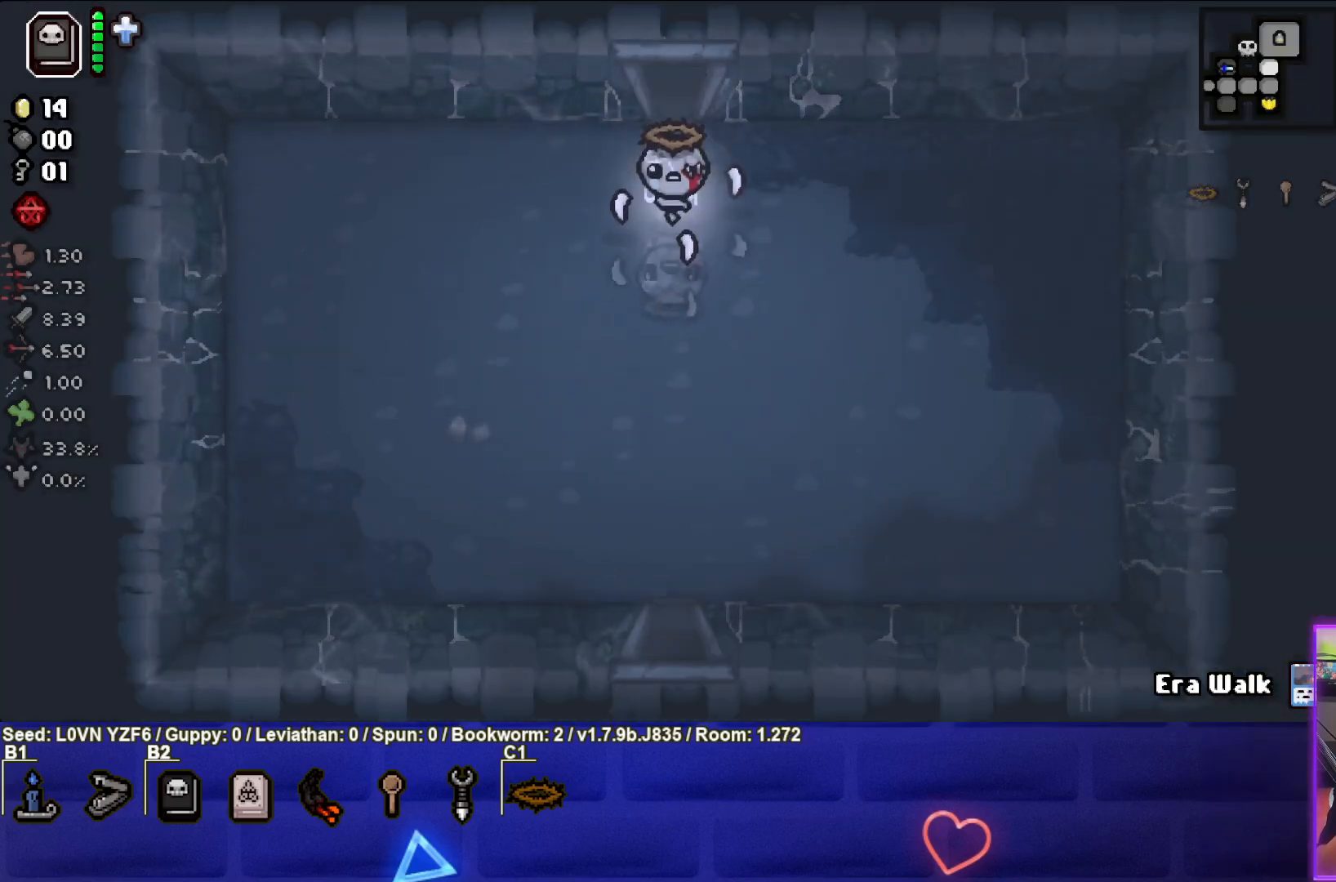
{"buttons": [], "left_stick": "down", "events": []}
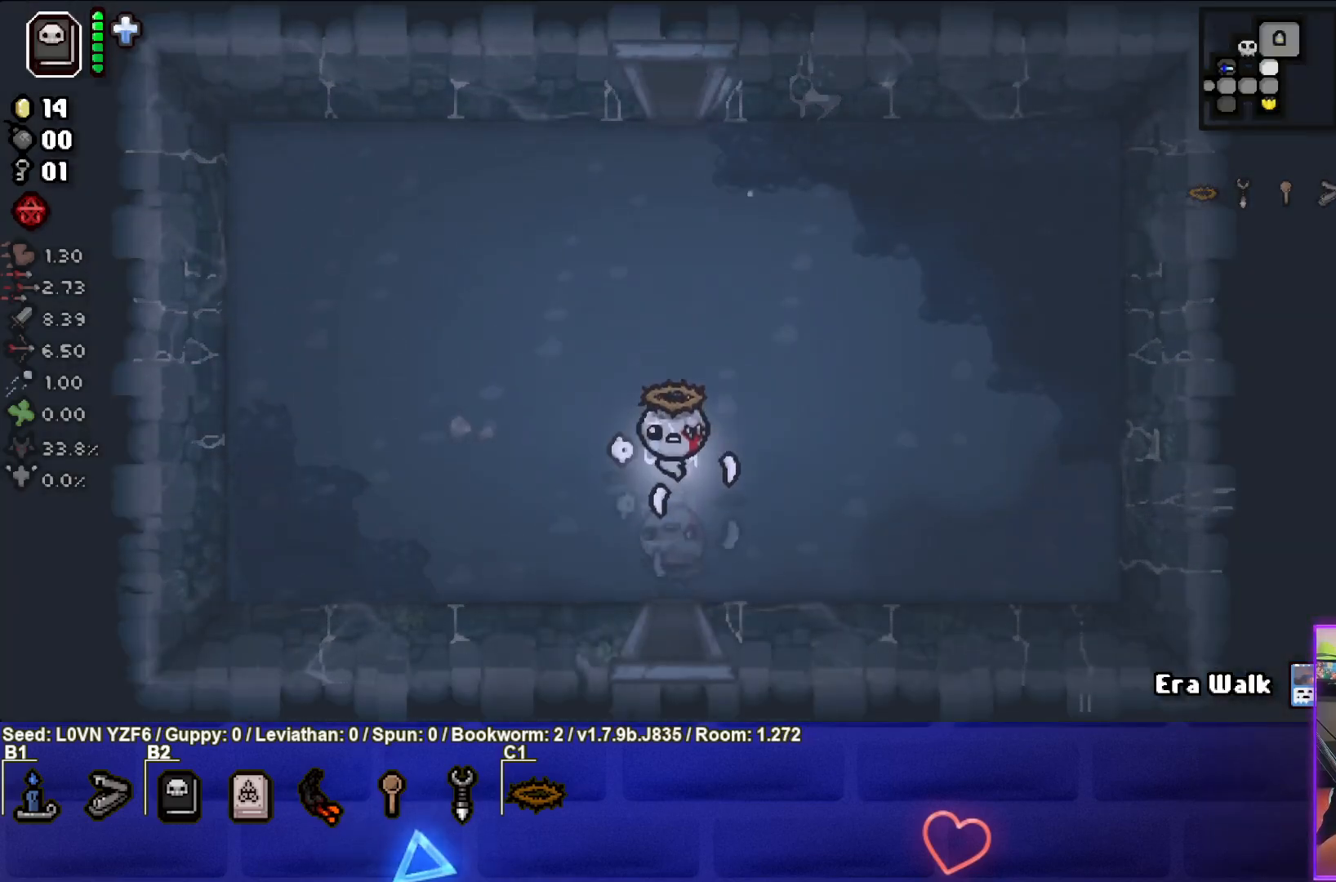
{"buttons": [], "left_stick": "center", "events": [[450, "left_stick", "center"]]}
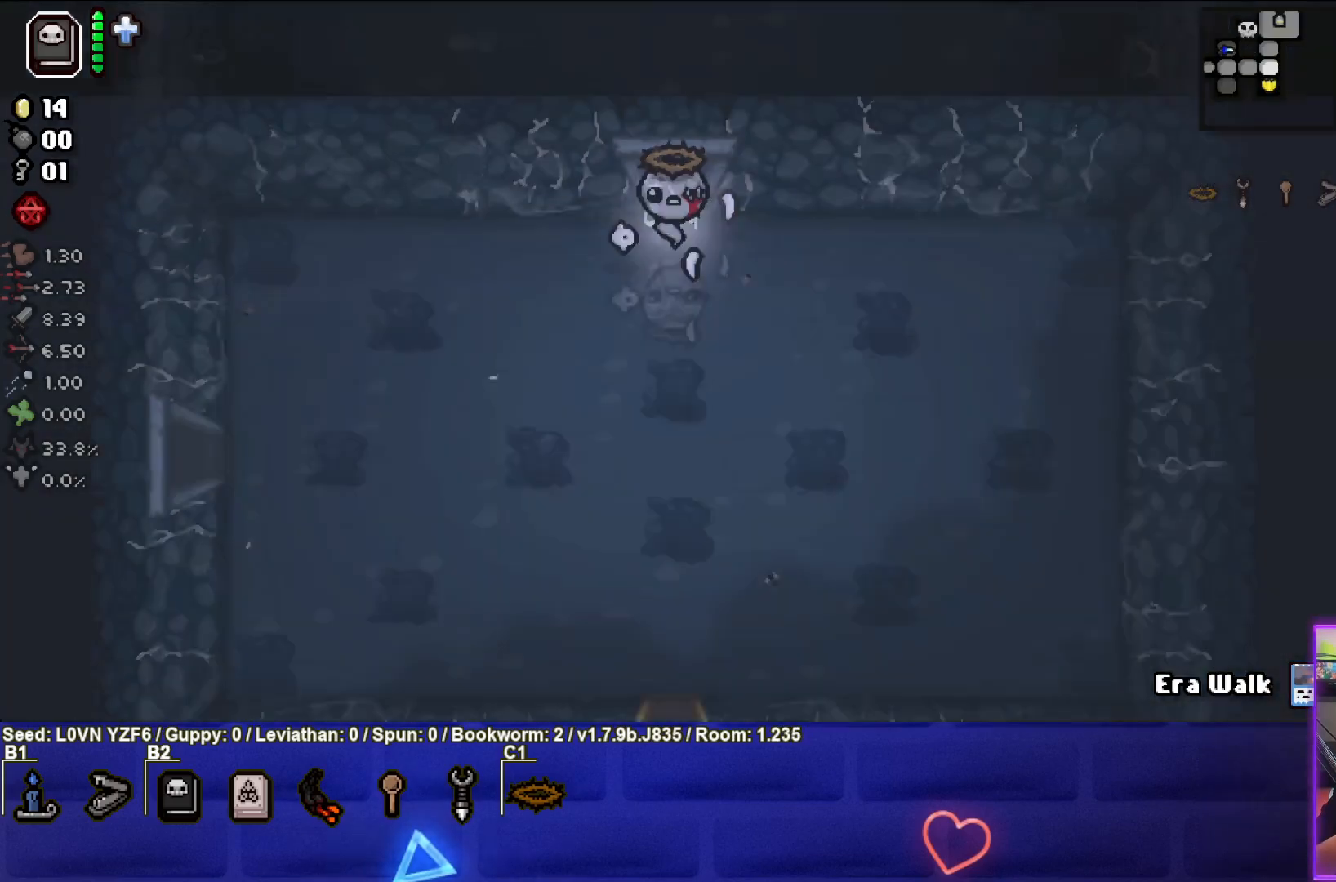
{"buttons": [], "left_stick": "down", "events": [[183, "left_stick", "down"]]}
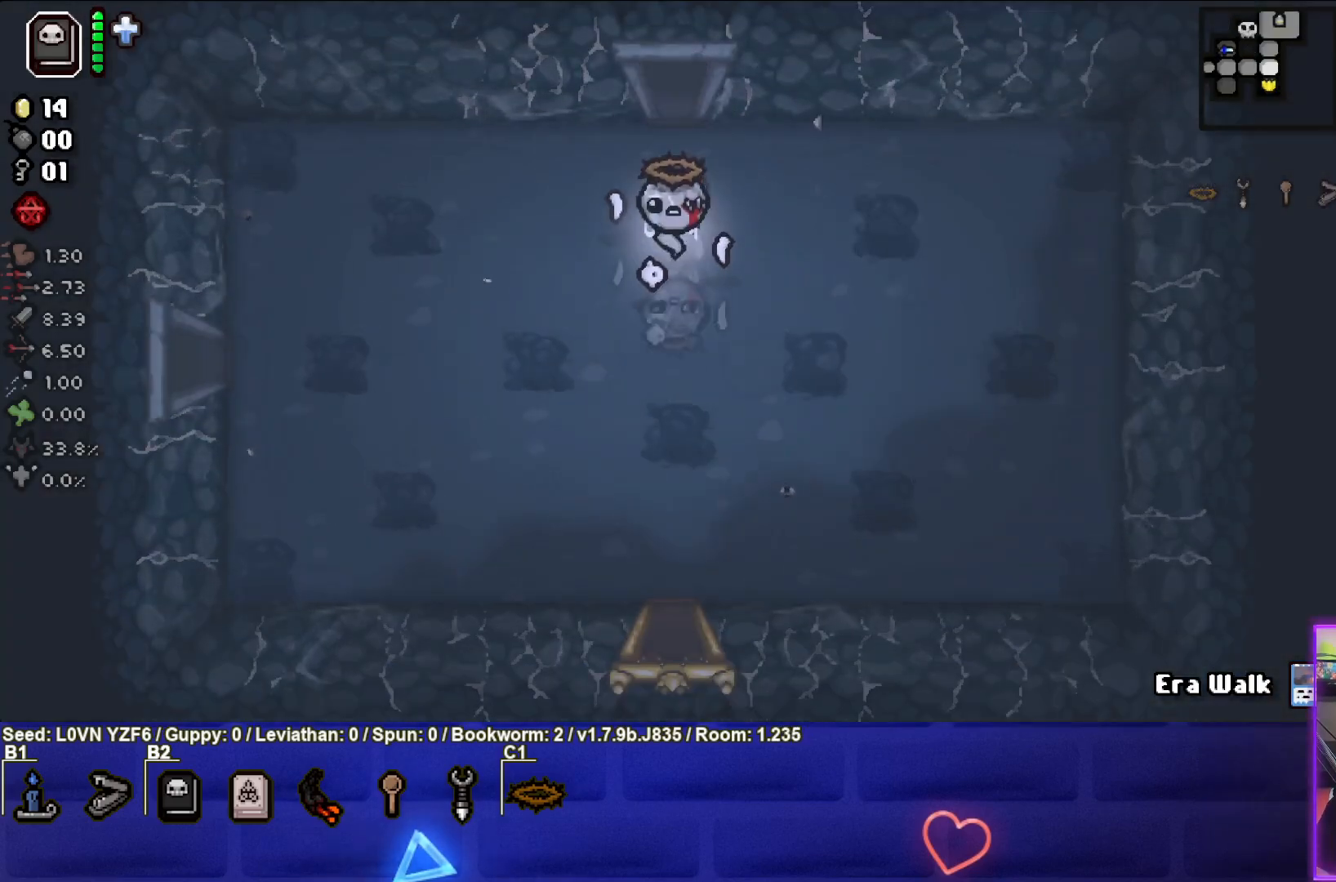
{"buttons": [], "left_stick": "down", "events": []}
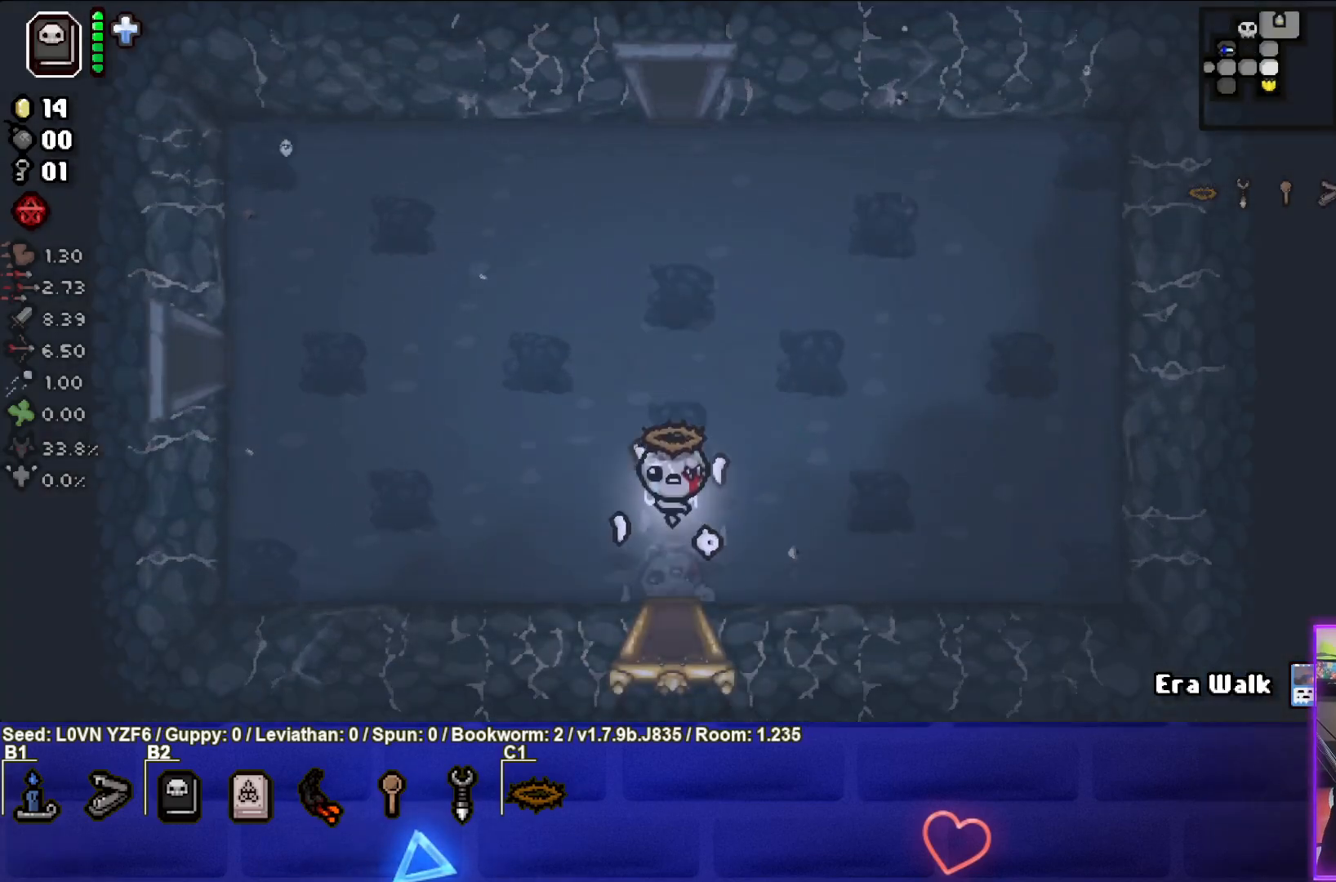
{"buttons": [], "left_stick": "center", "events": [[383, "left_stick", "center"]]}
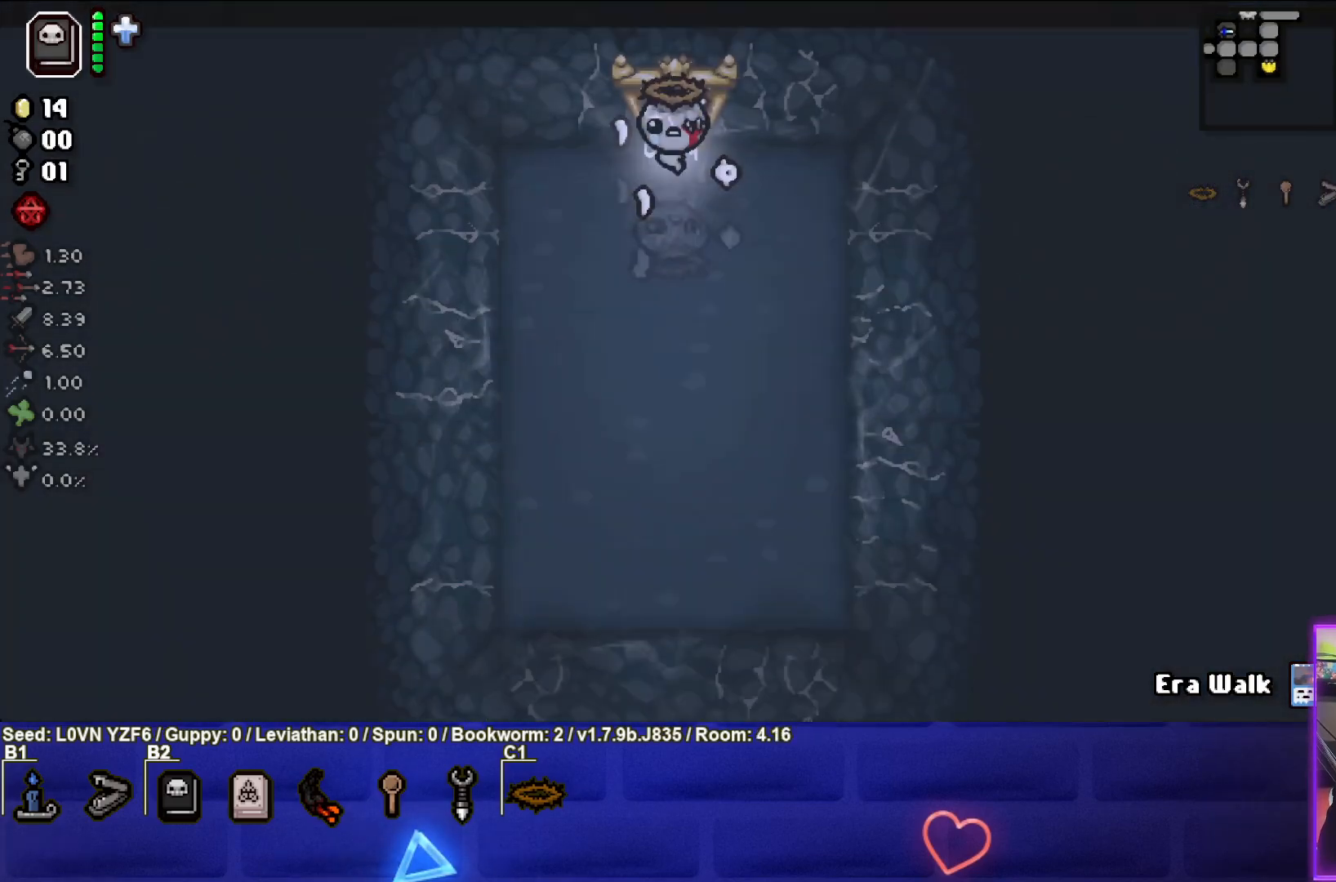
{"buttons": [], "left_stick": "up", "events": [[50, "left_stick", "down"], [217, "left_stick", "center"], [300, "left_stick", "up"]]}
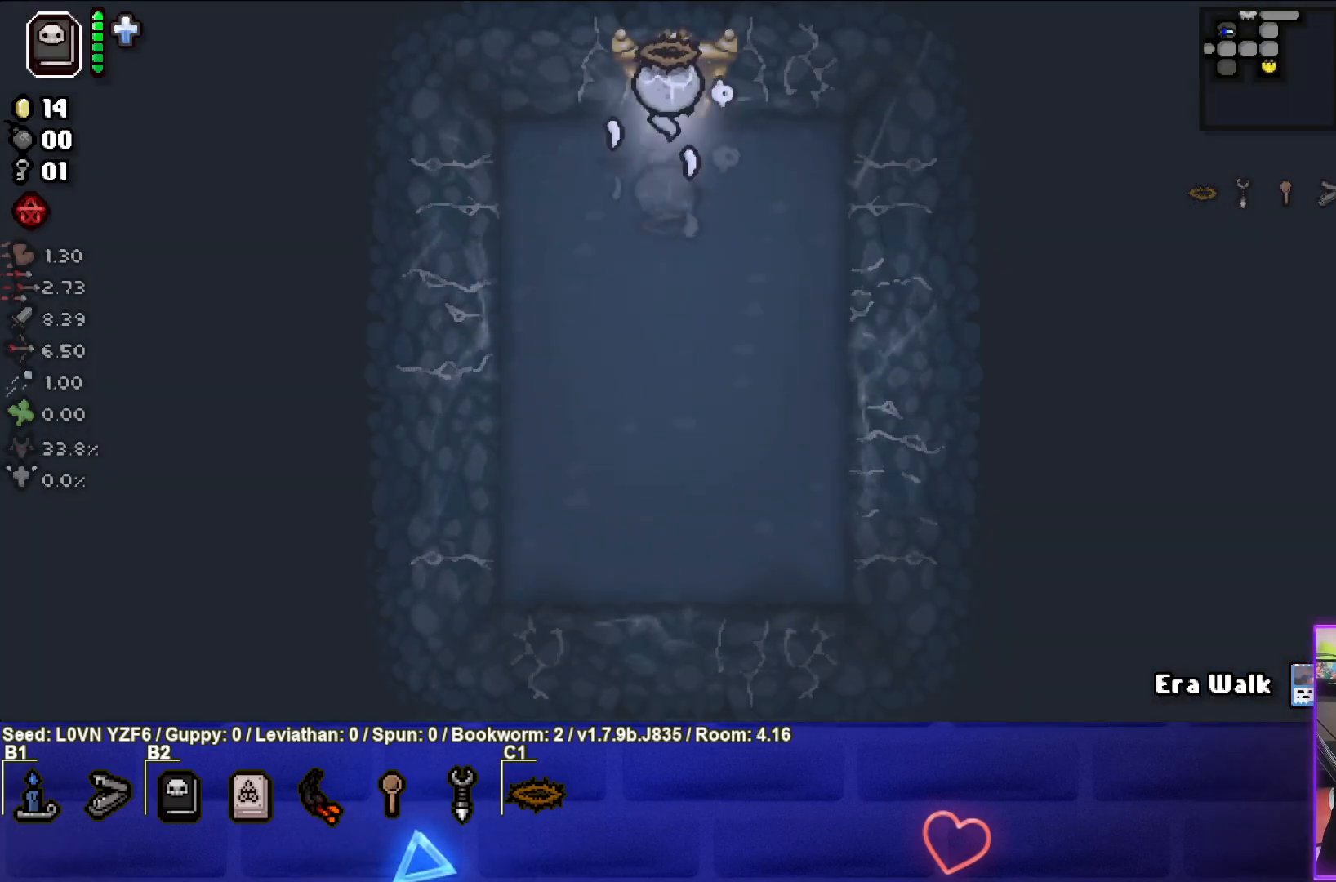
{"buttons": [], "left_stick": "up-left", "events": [[217, "left_stick", "center"], [450, "left_stick", "up-left"]]}
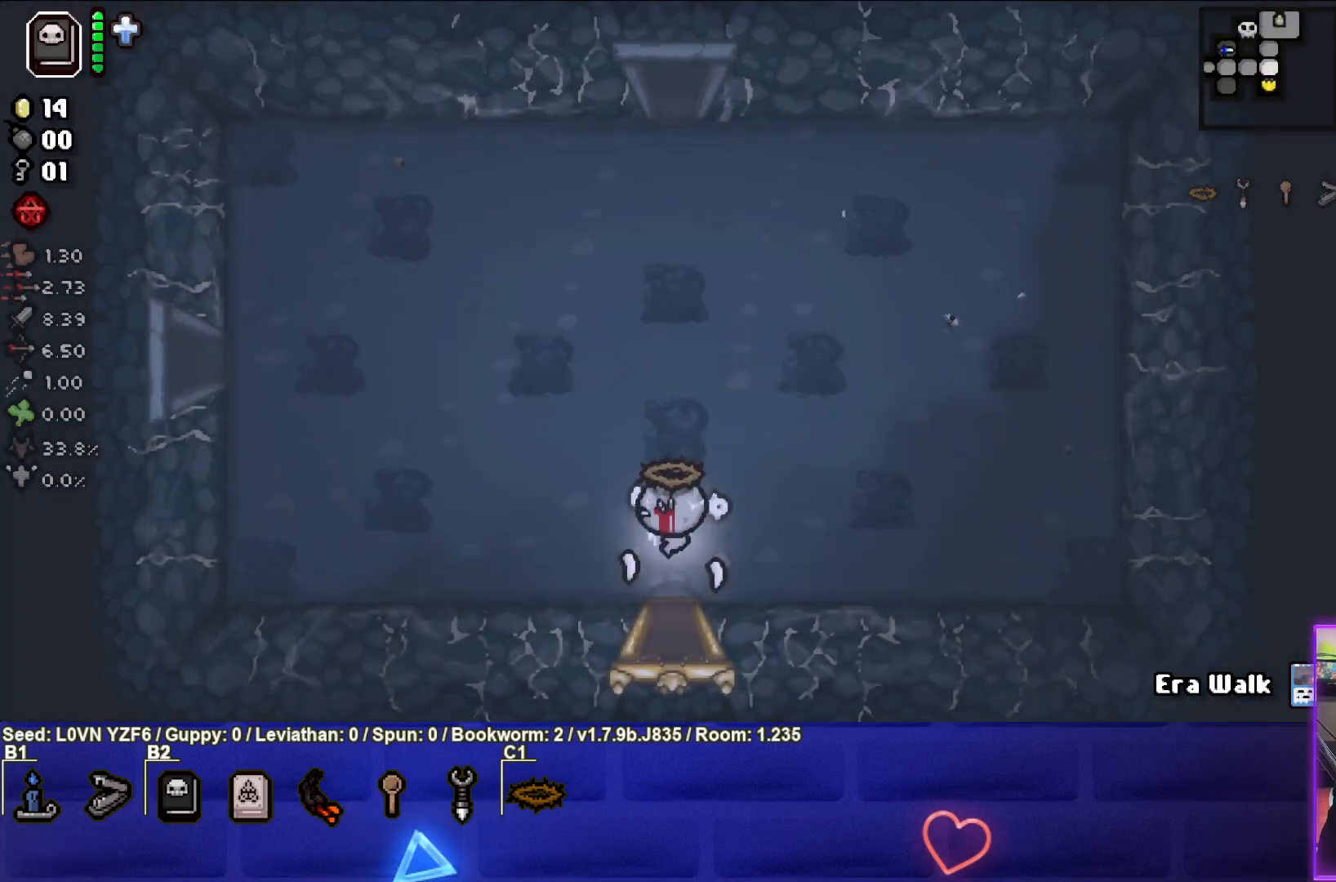
{"buttons": [], "left_stick": "up-left", "events": []}
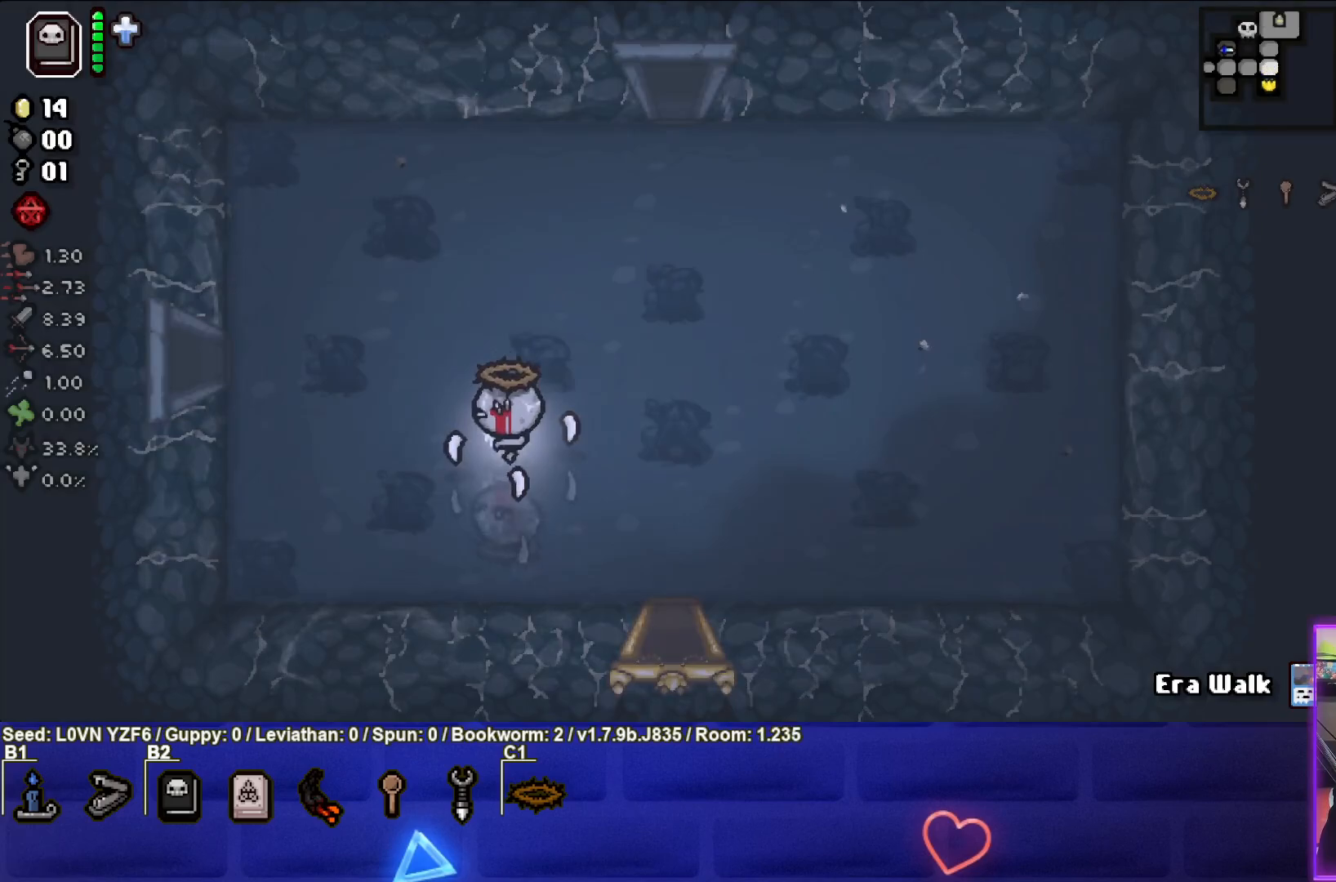
{"buttons": [], "left_stick": "left", "events": [[267, "left_stick", "left"]]}
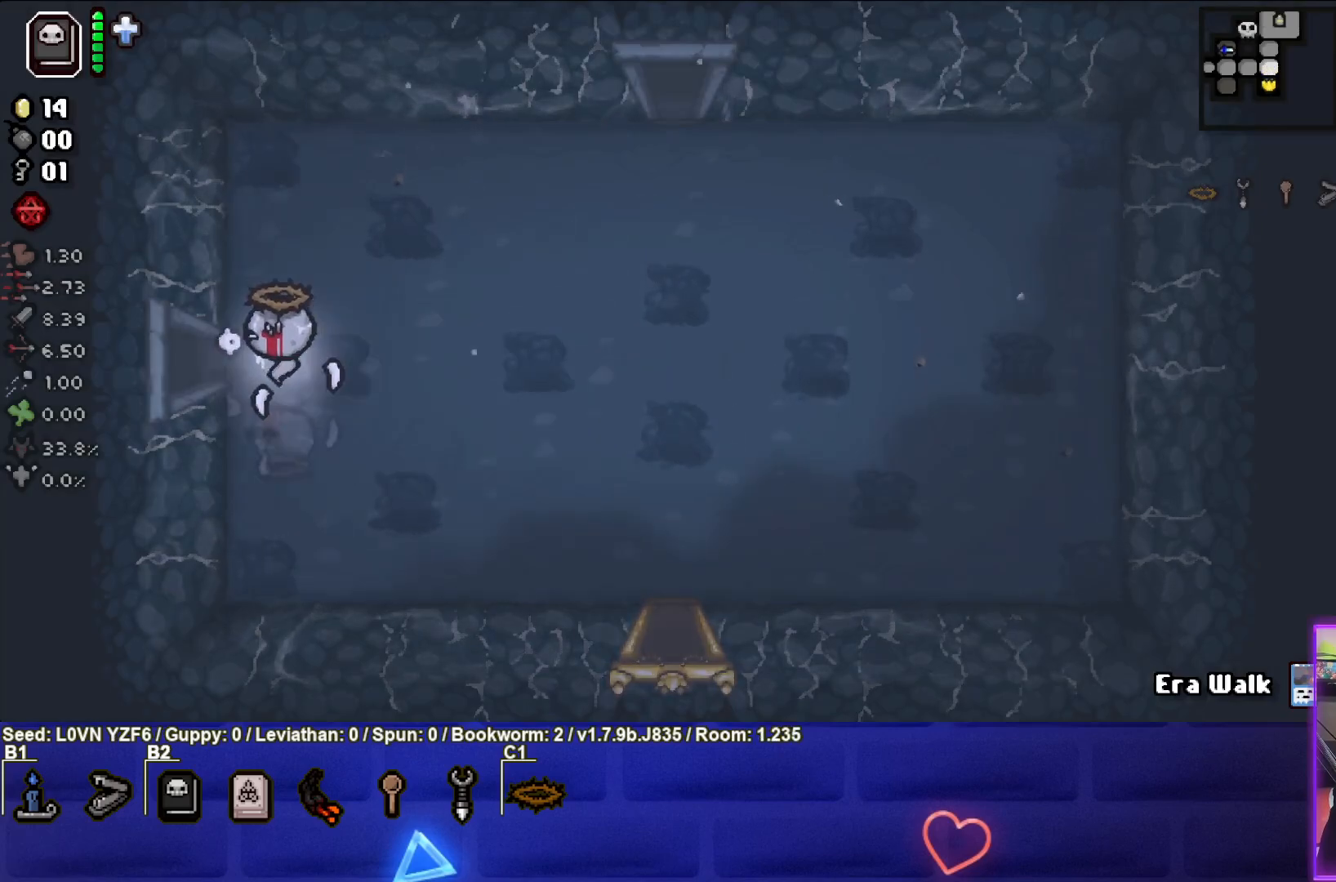
{"buttons": [], "left_stick": "center", "events": [[467, "left_stick", "center"]]}
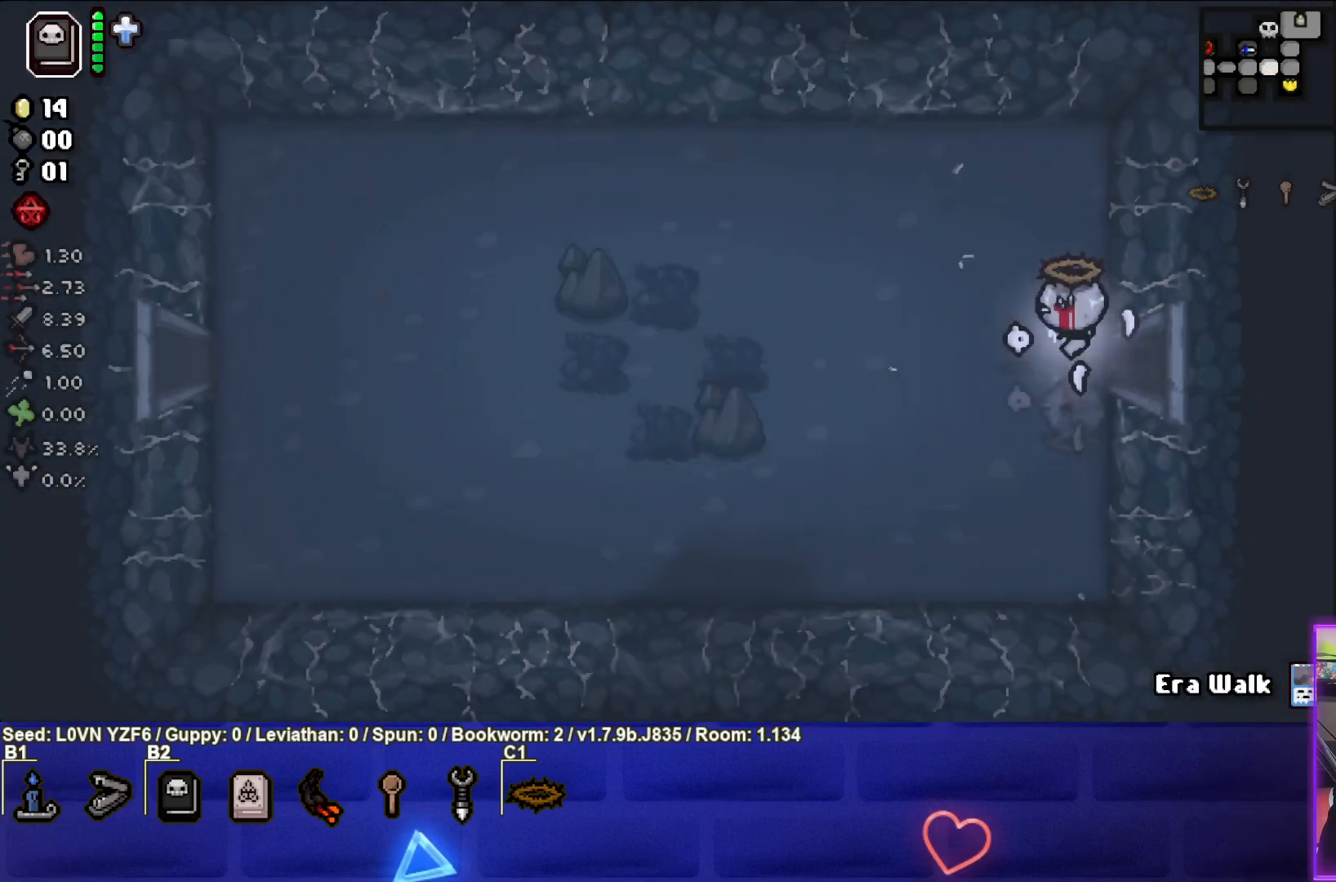
{"buttons": [], "left_stick": "left", "events": [[150, "left_stick", "left"]]}
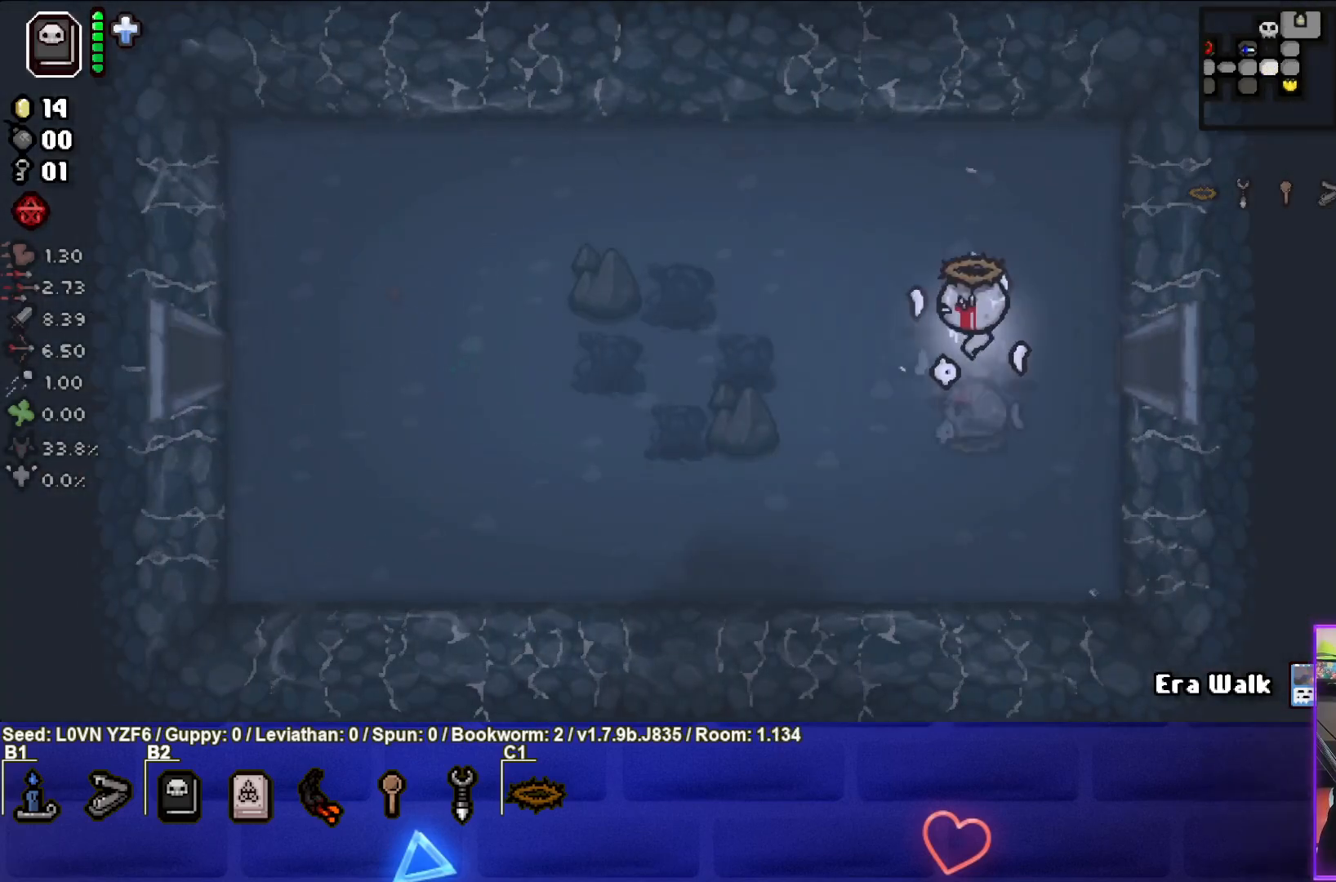
{"buttons": [], "left_stick": "left", "events": []}
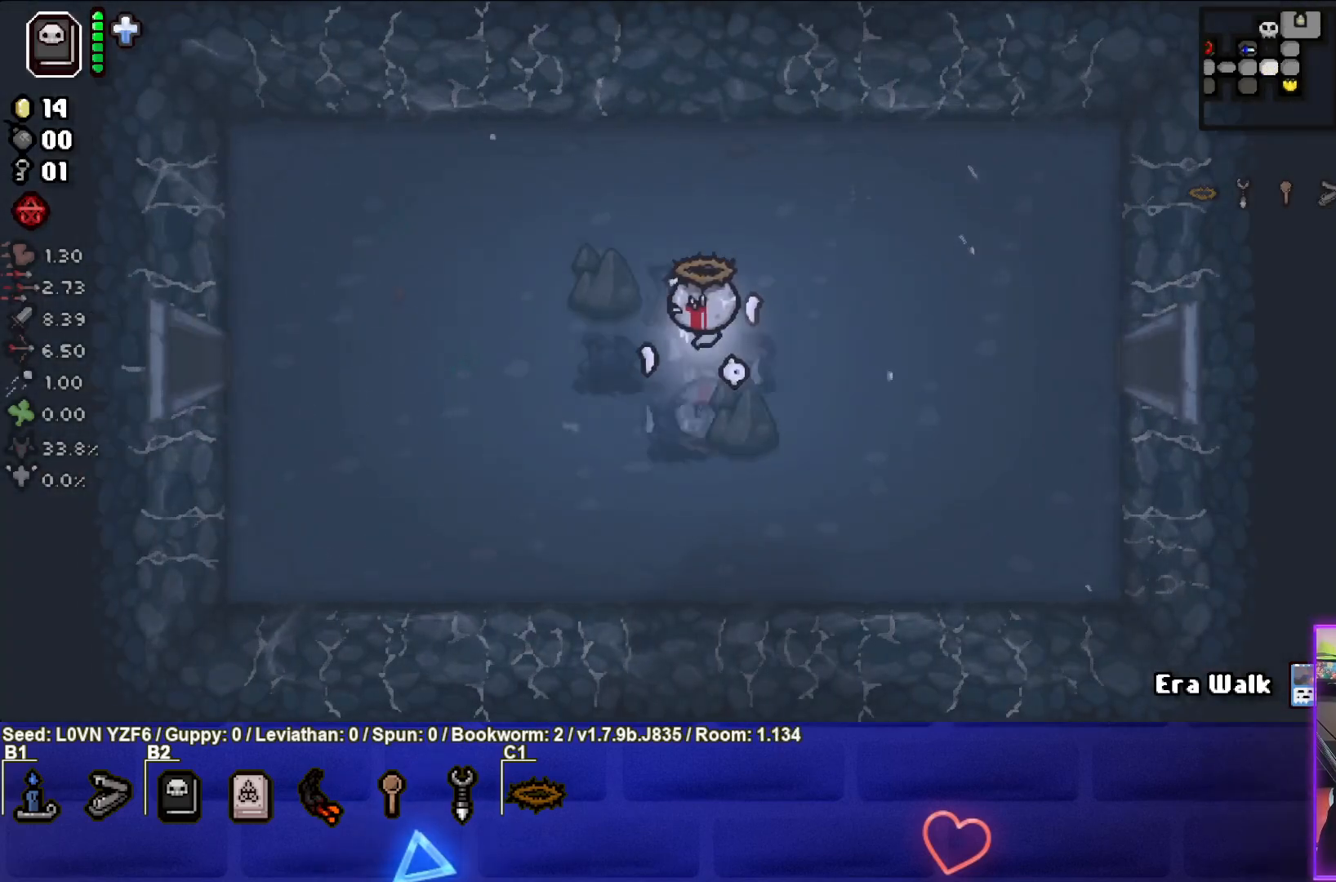
{"buttons": [], "left_stick": "left", "events": []}
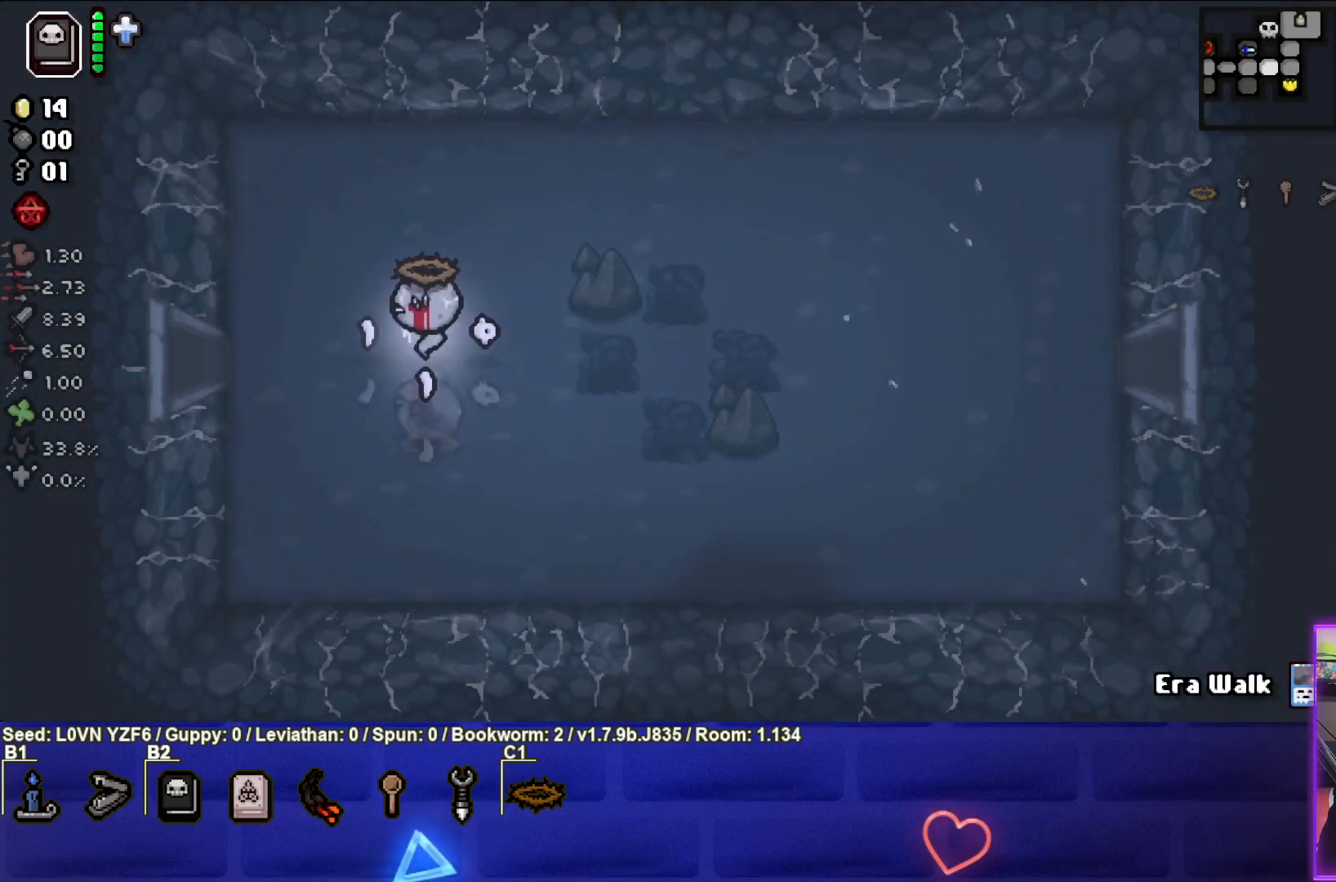
{"buttons": [], "left_stick": "left", "events": []}
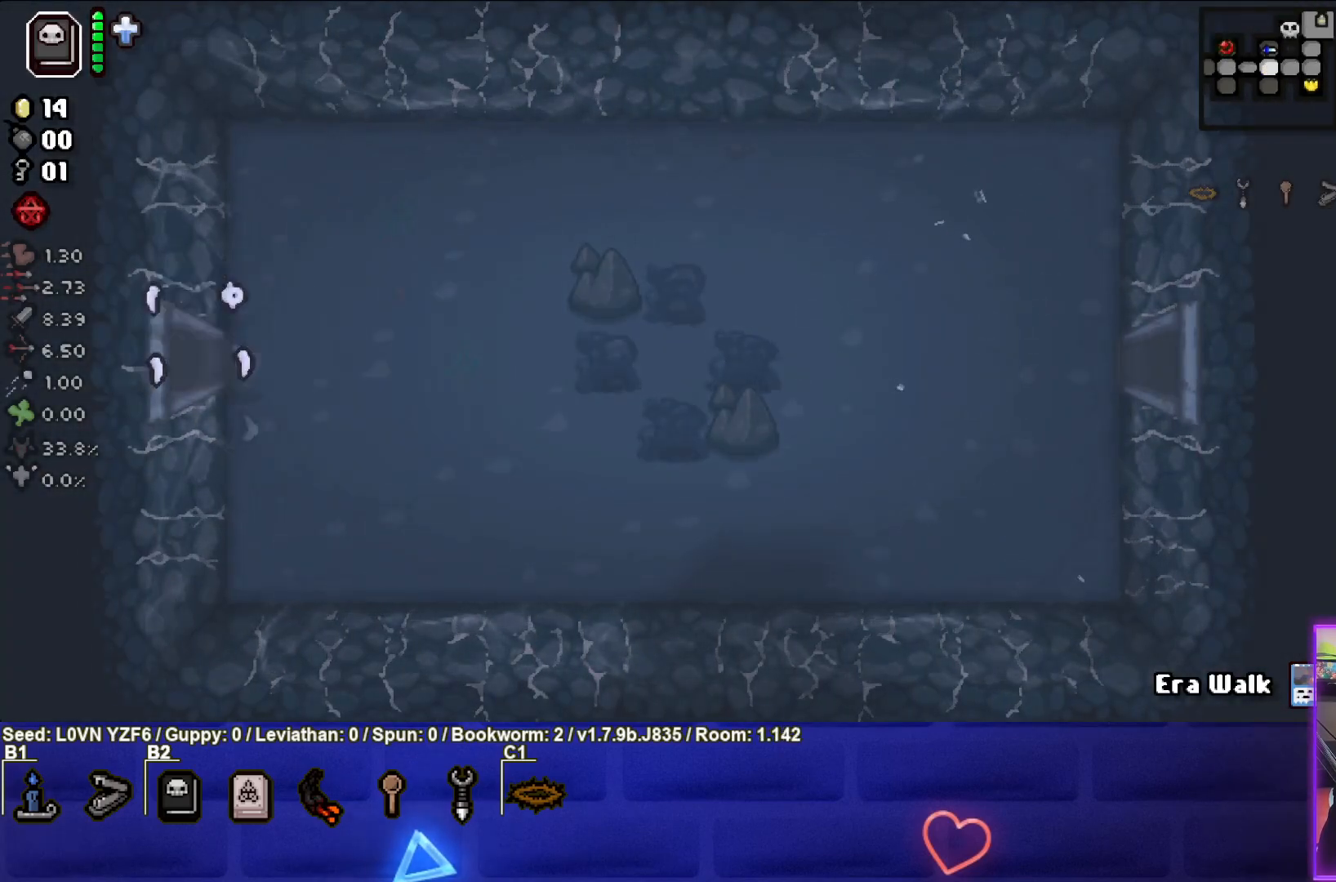
{"buttons": [], "left_stick": "down-left", "events": [[350, "left_stick", "down-left"]]}
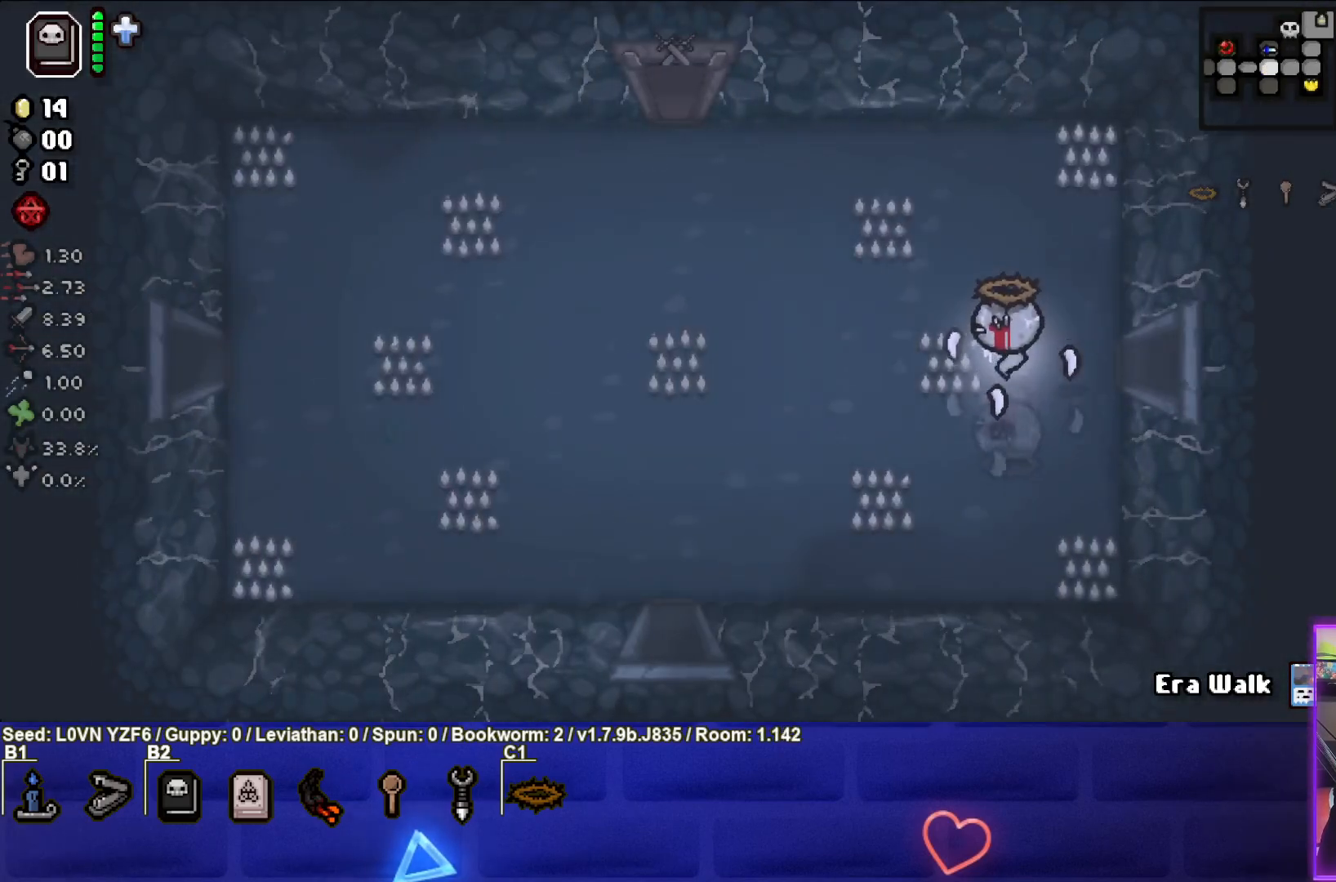
{"buttons": [], "left_stick": "down-left", "events": []}
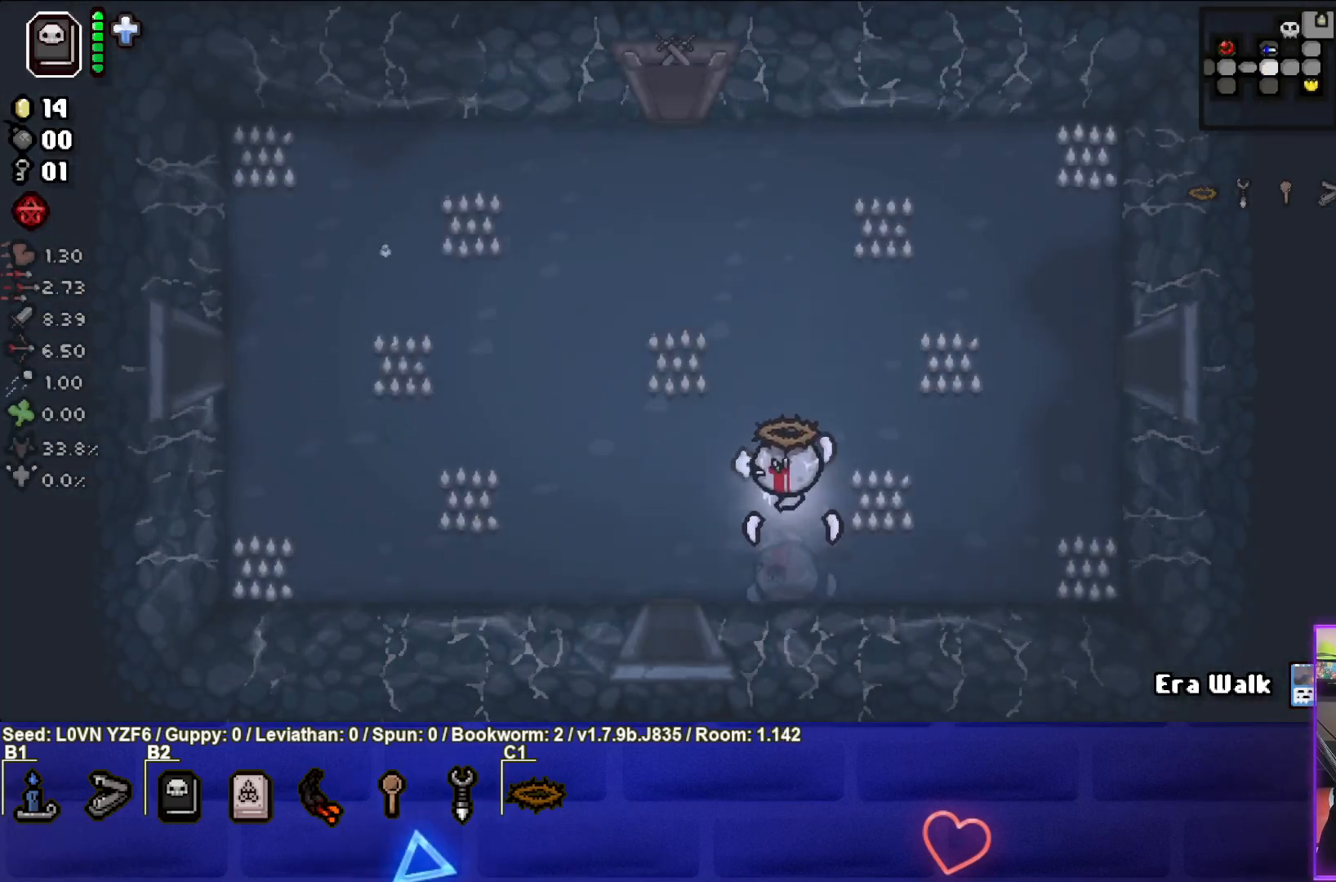
{"buttons": [], "left_stick": "down", "events": [[317, "left_stick", "down"]]}
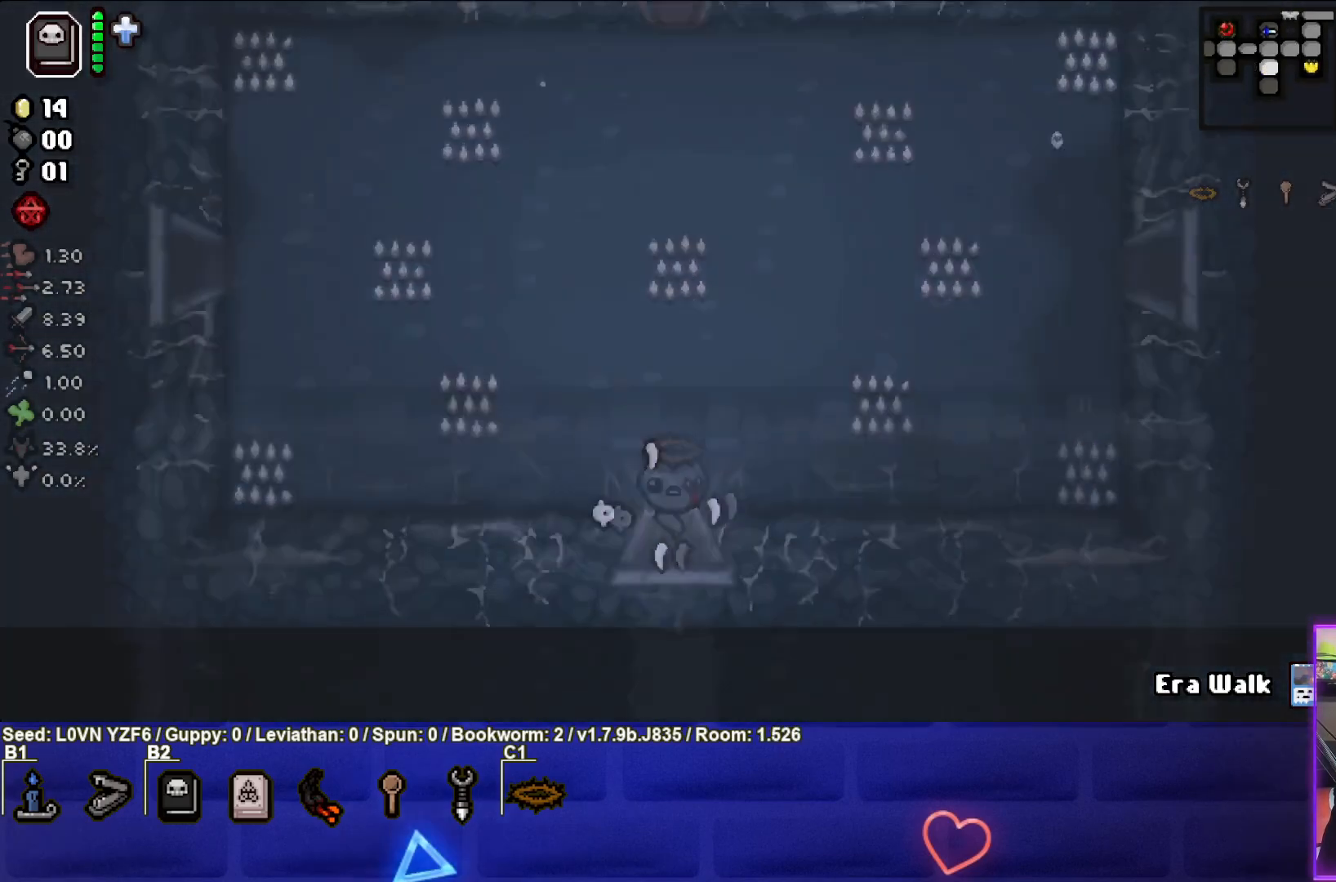
{"buttons": [], "left_stick": "left", "events": [[17, "CROSS", "down"], [83, "left_stick", "center"], [483, "CROSS", "up"], [500, "left_stick", "left"]]}
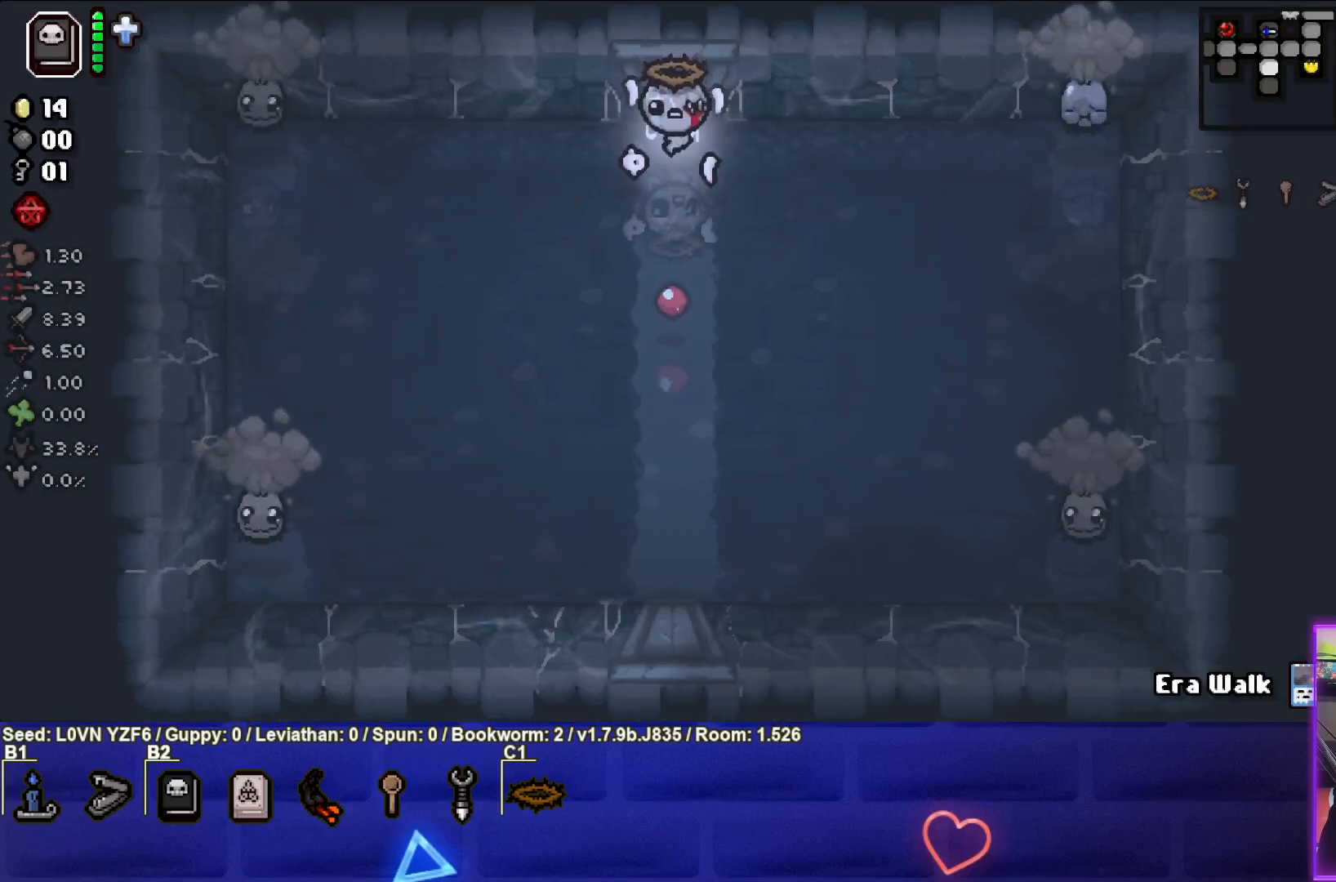
{"buttons": ["SQUARE"], "left_stick": "center", "events": [[117, "SQUARE", "down"], [500, "left_stick", "center"]]}
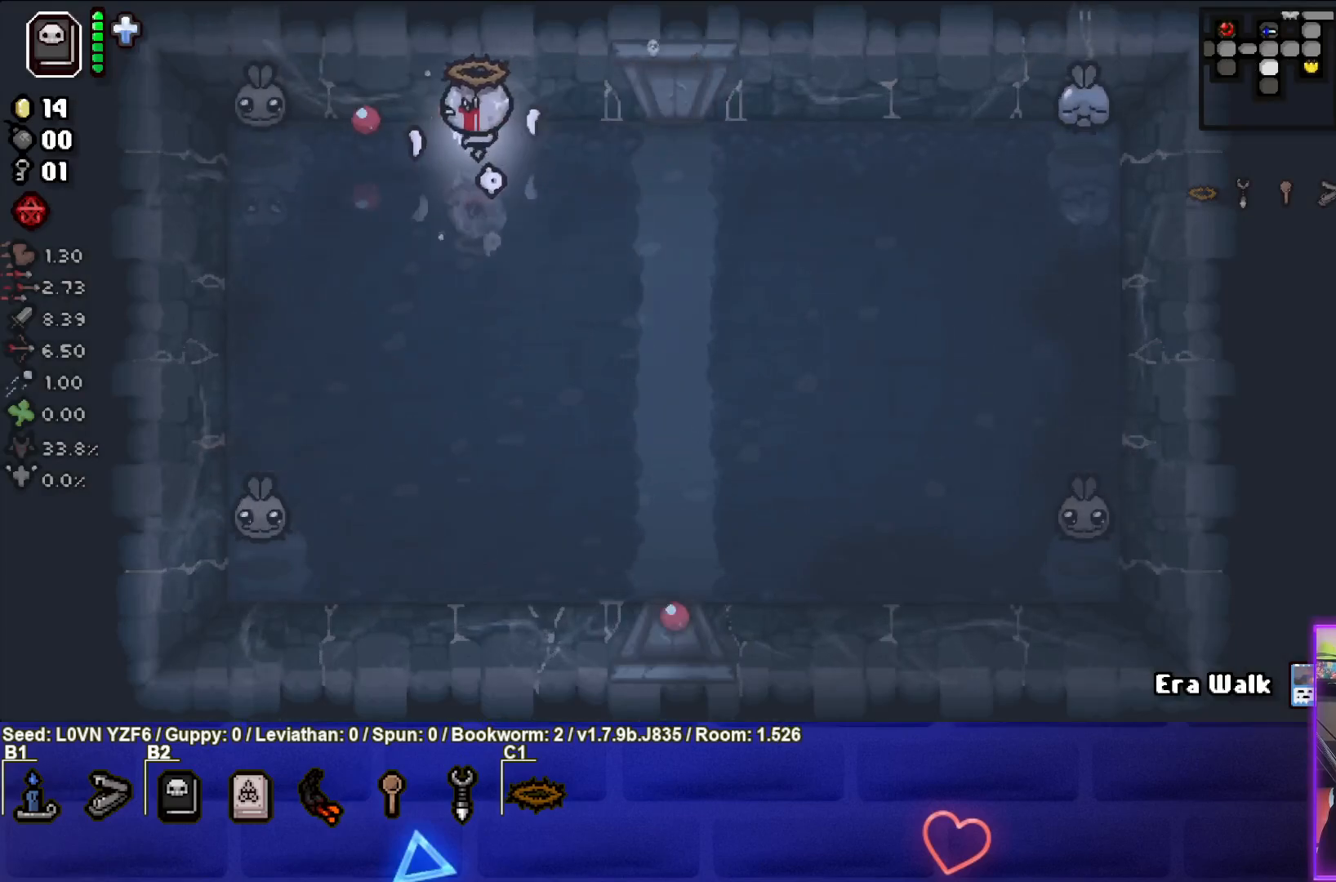
{"buttons": ["SQUARE"], "left_stick": "down-right", "events": [[183, "left_stick", "right"], [483, "left_stick", "down-right"]]}
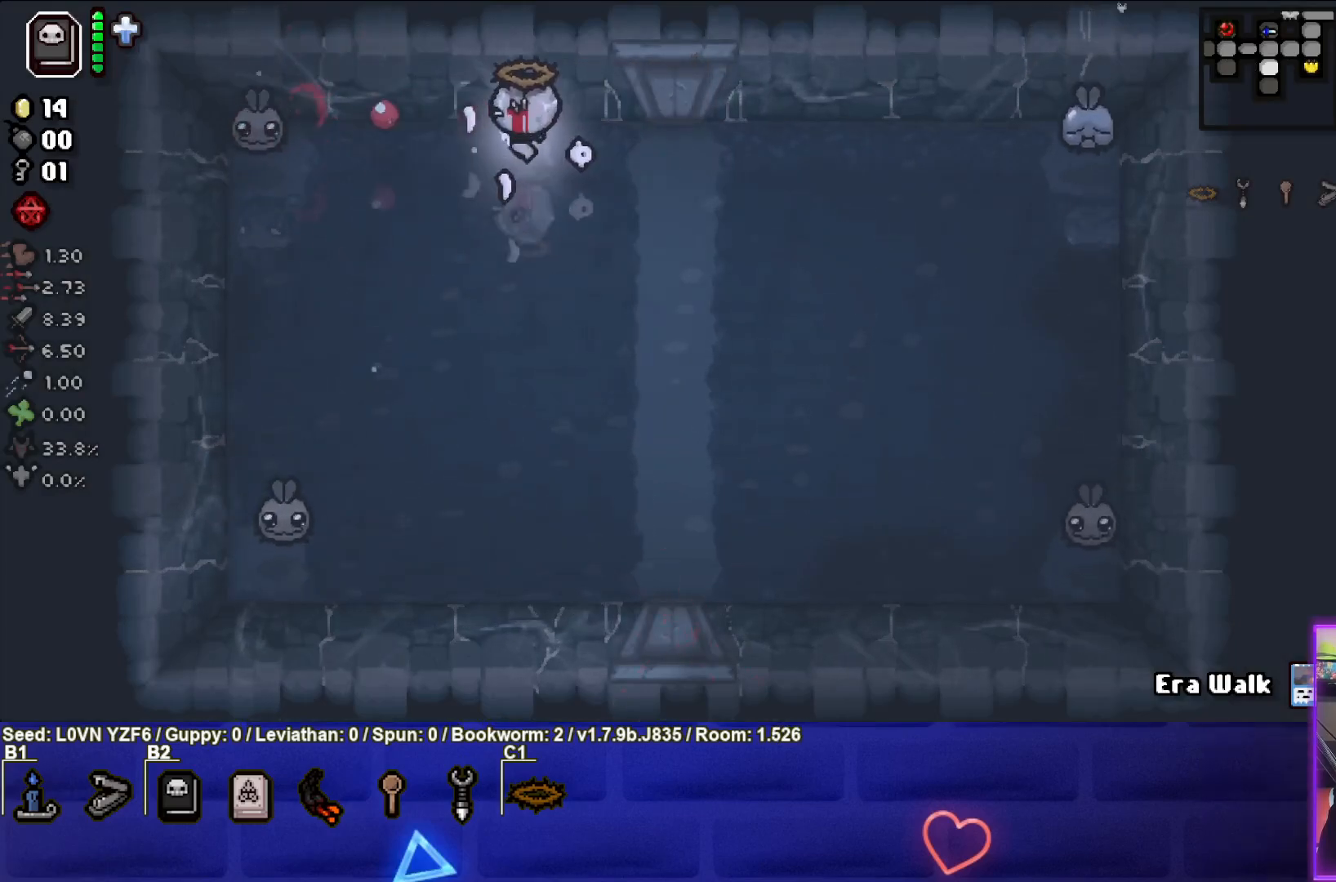
{"buttons": [], "left_stick": "down-right", "events": [[200, "left_stick", "center"], [267, "left_stick", "right"], [333, "left_stick", "down-right"], [383, "SQUARE", "up"]]}
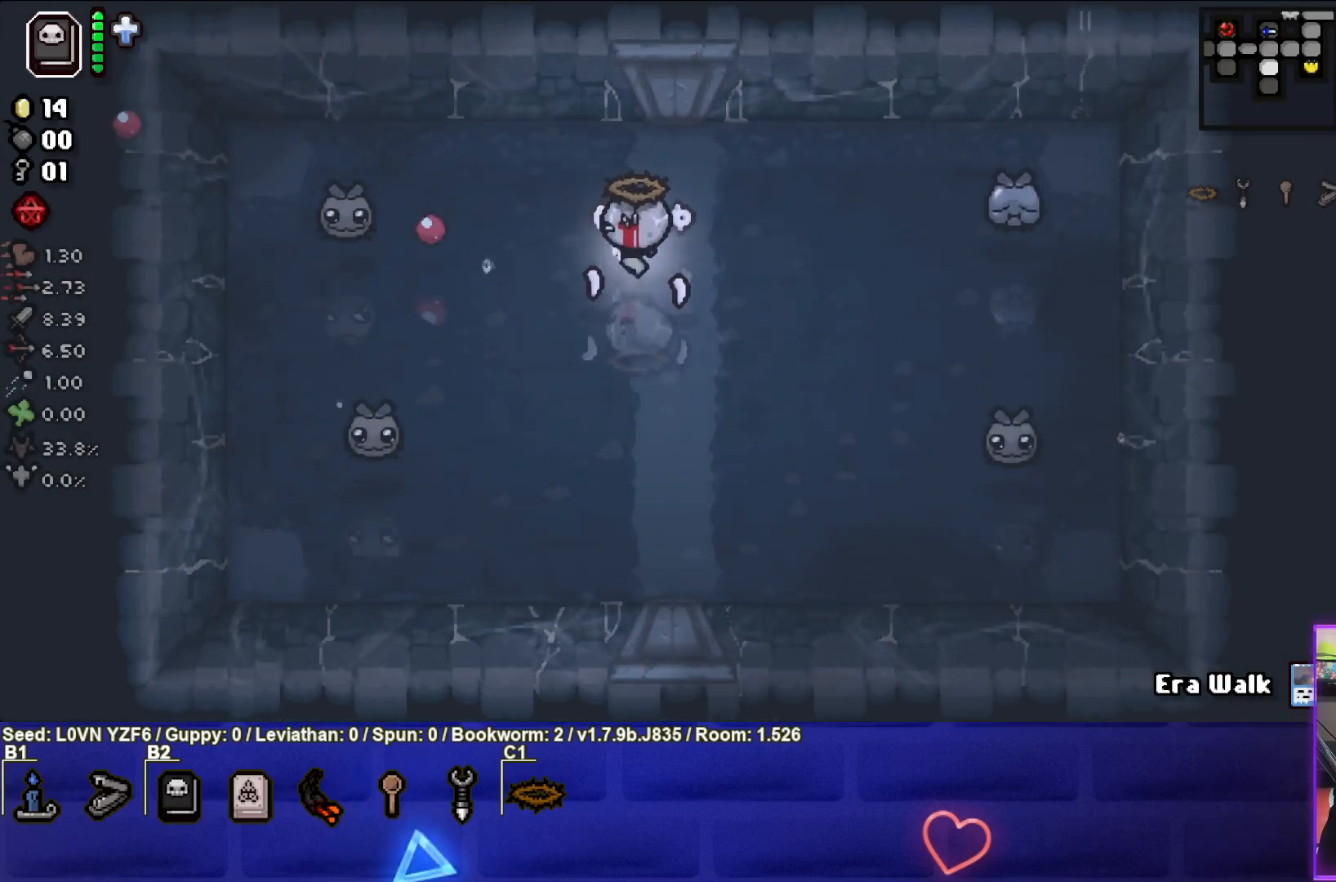
{"buttons": [], "left_stick": "down", "events": [[150, "left_stick", "down"]]}
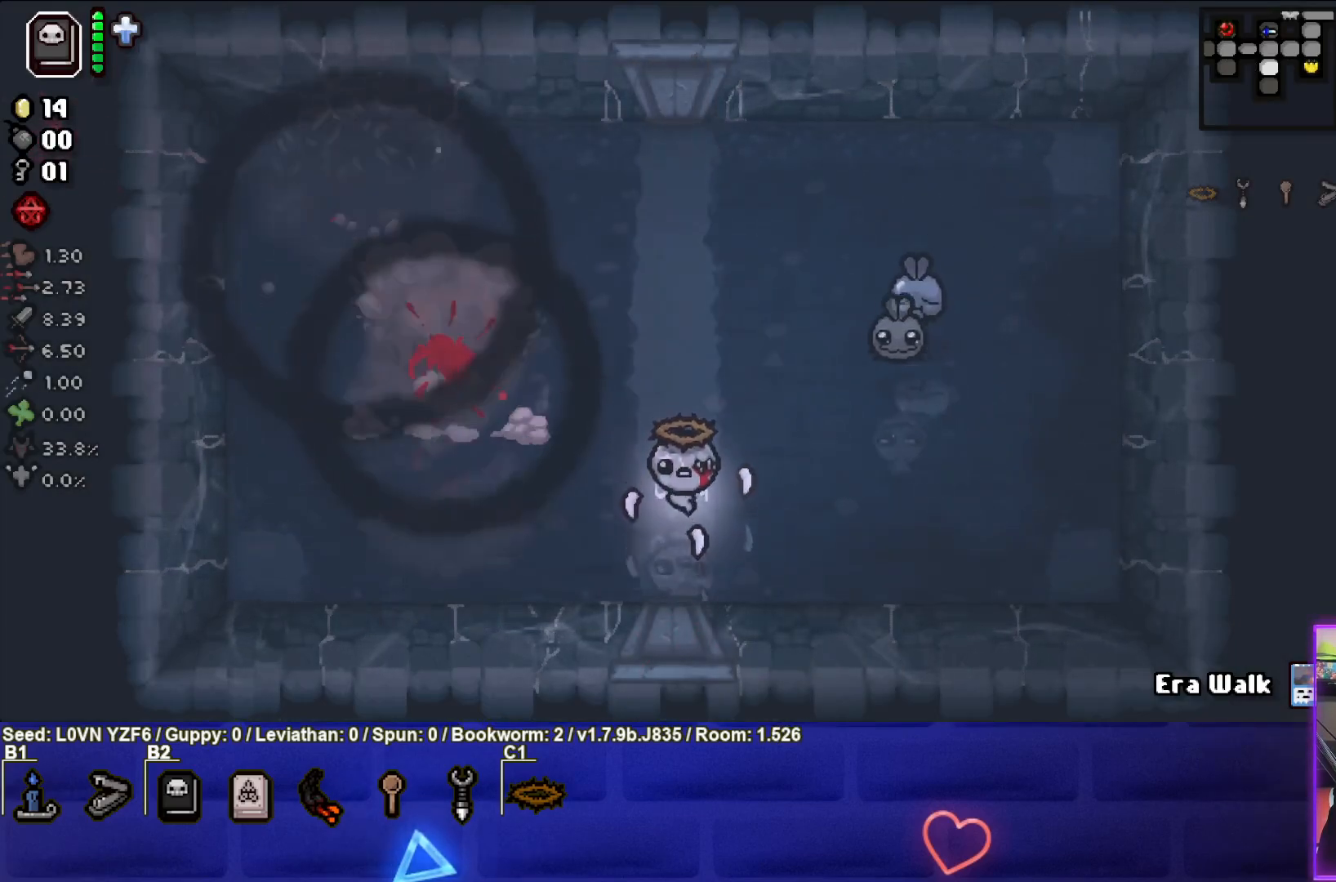
{"buttons": [], "left_stick": "left", "events": [[267, "left_stick", "left"]]}
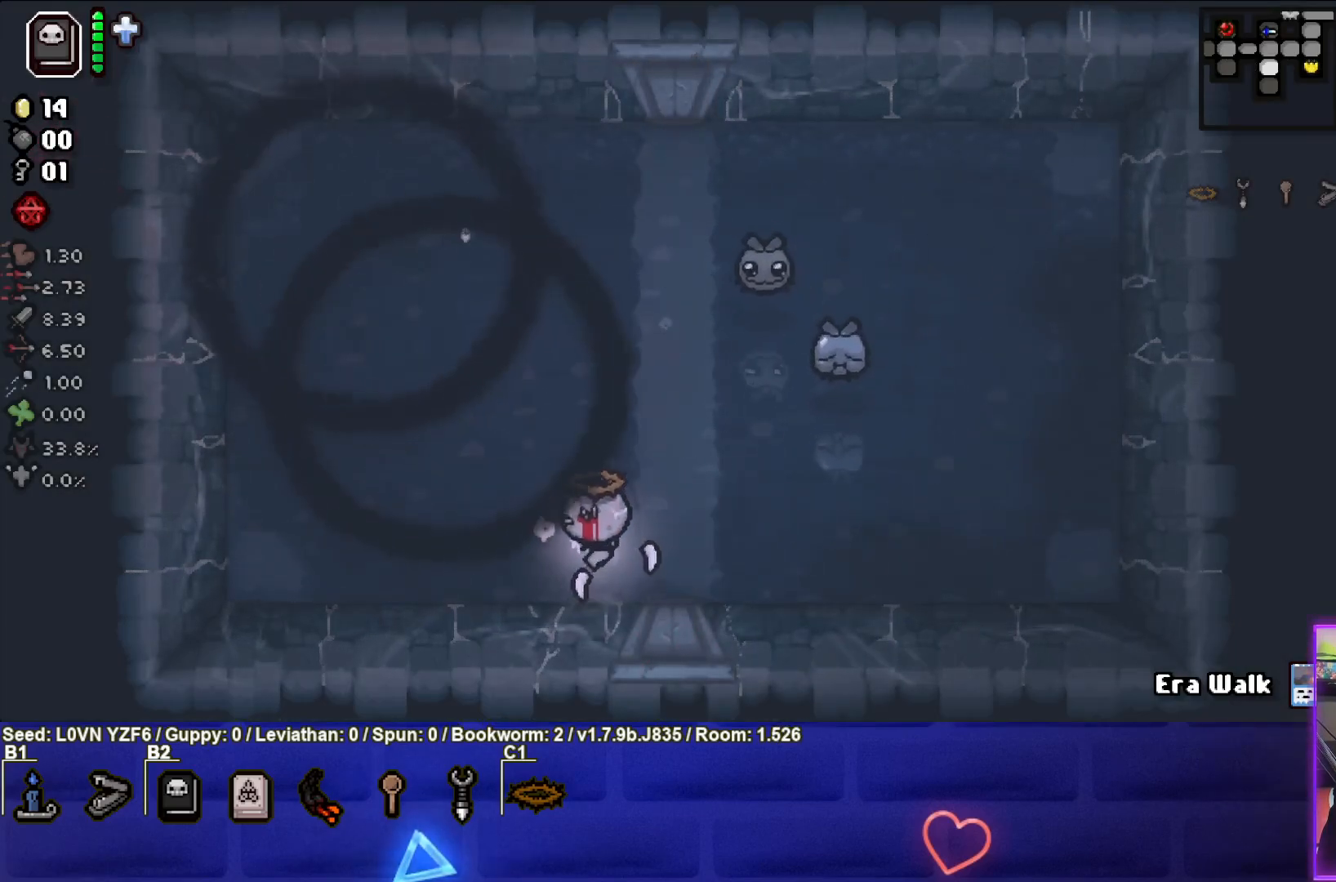
{"buttons": ["CIRCLE"], "left_stick": "down-right", "events": [[50, "CIRCLE", "down"], [217, "left_stick", "center"], [333, "left_stick", "up-left"], [417, "left_stick", "center"], [483, "left_stick", "down-right"]]}
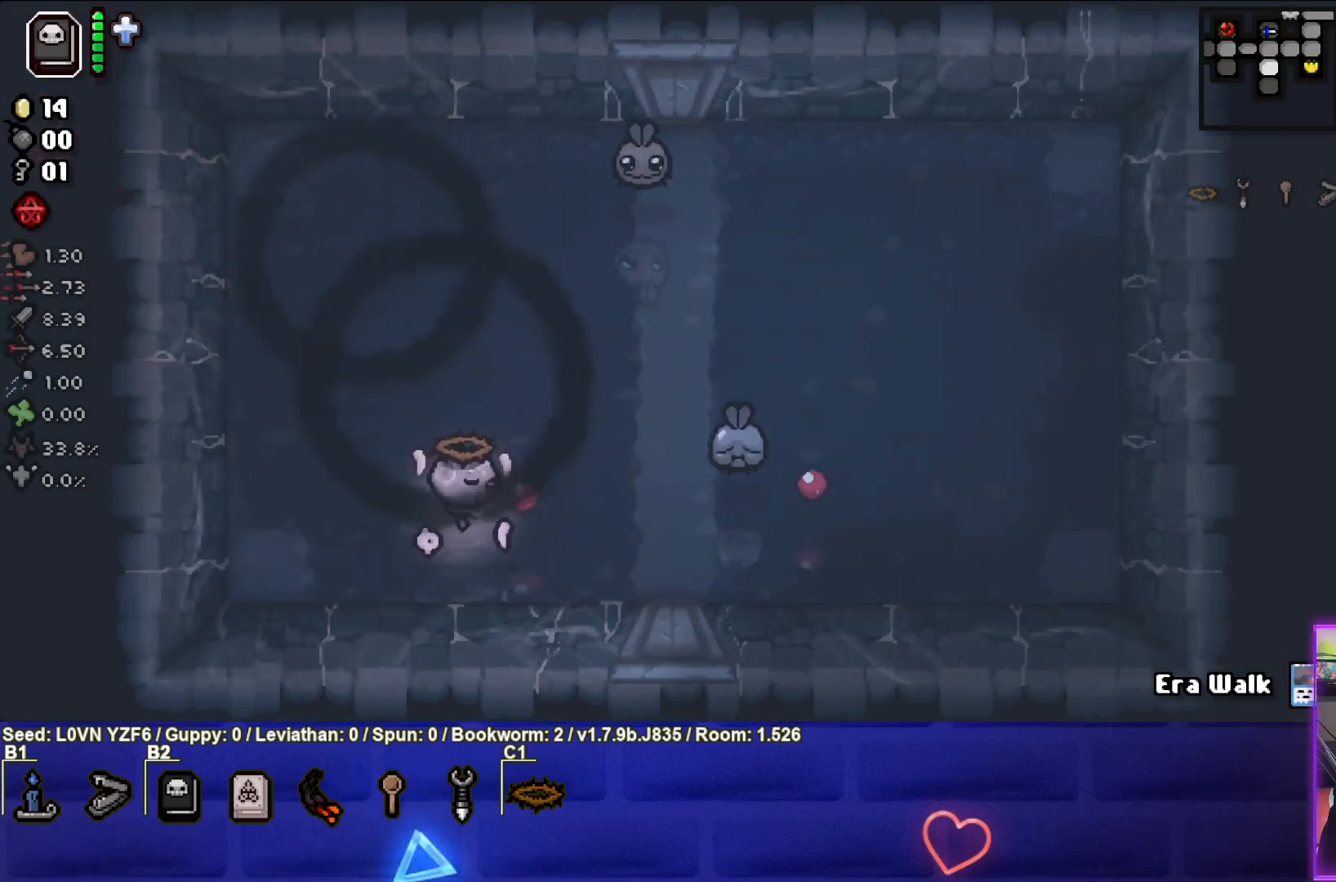
{"buttons": ["CIRCLE"], "left_stick": "left", "events": [[150, "left_stick", "center"], [267, "left_stick", "left"]]}
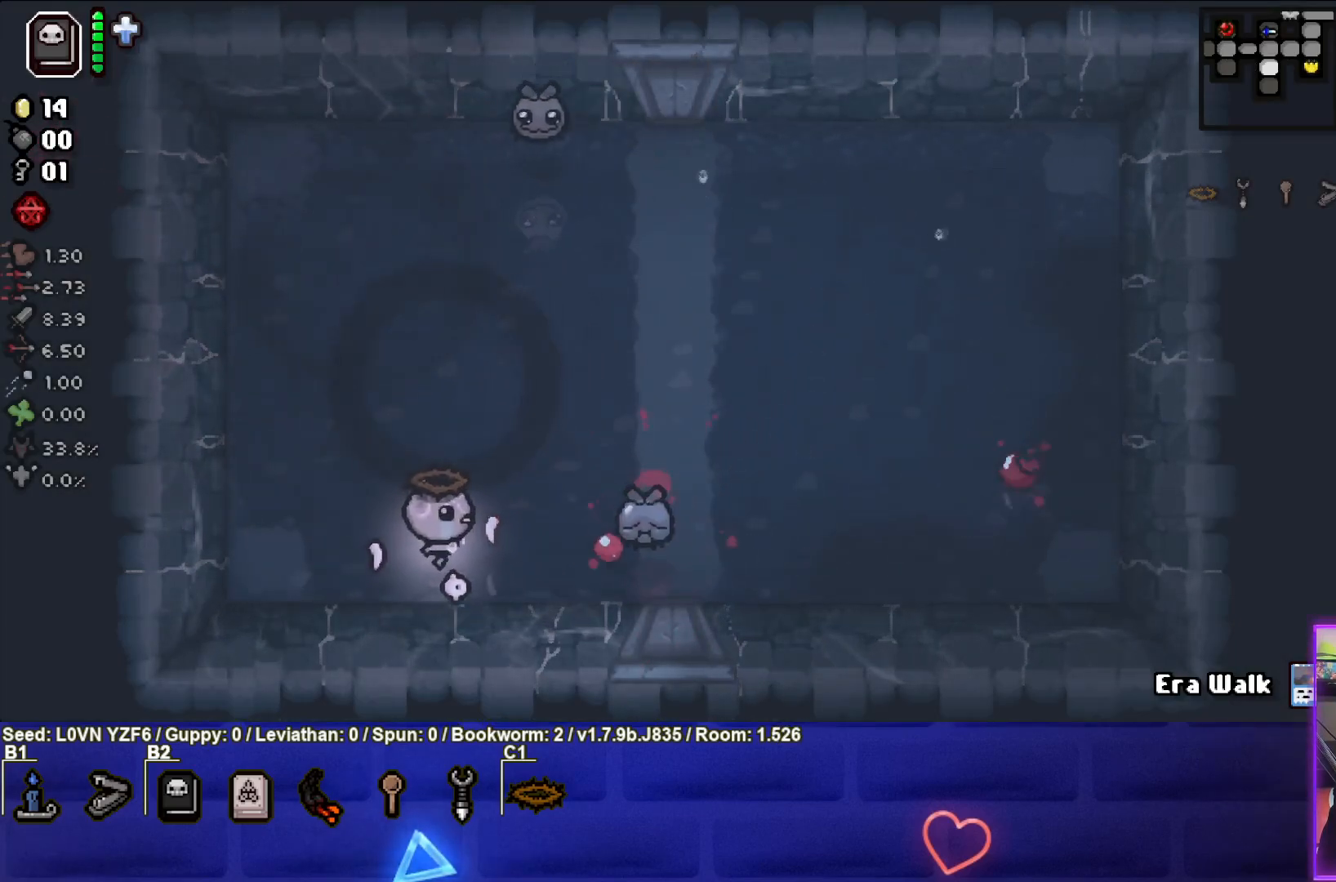
{"buttons": [], "left_stick": "down-right", "events": [[233, "CIRCLE", "up"], [300, "left_stick", "down-left"], [500, "left_stick", "down-right"]]}
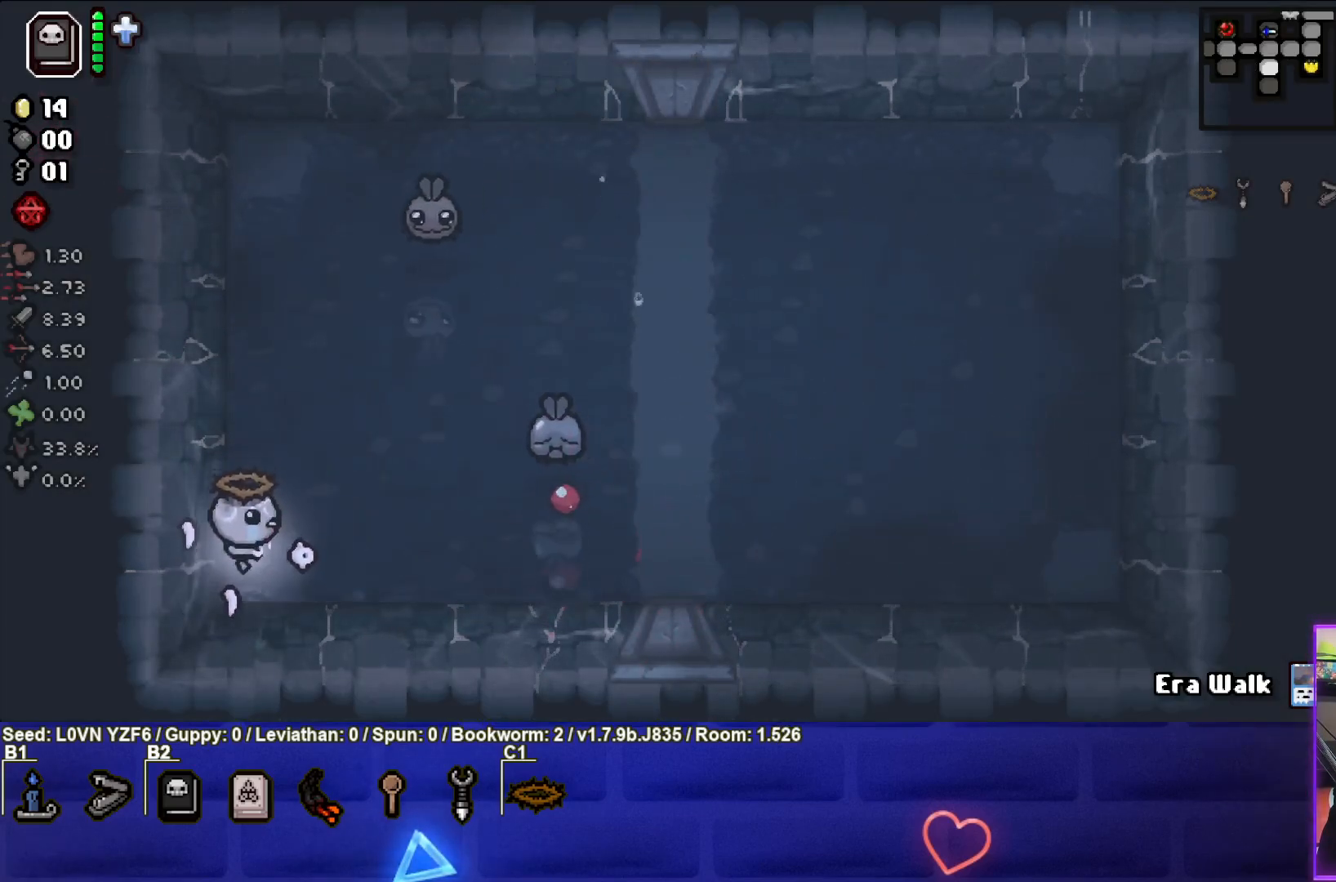
{"buttons": [], "left_stick": "right", "events": [[233, "left_stick", "right"]]}
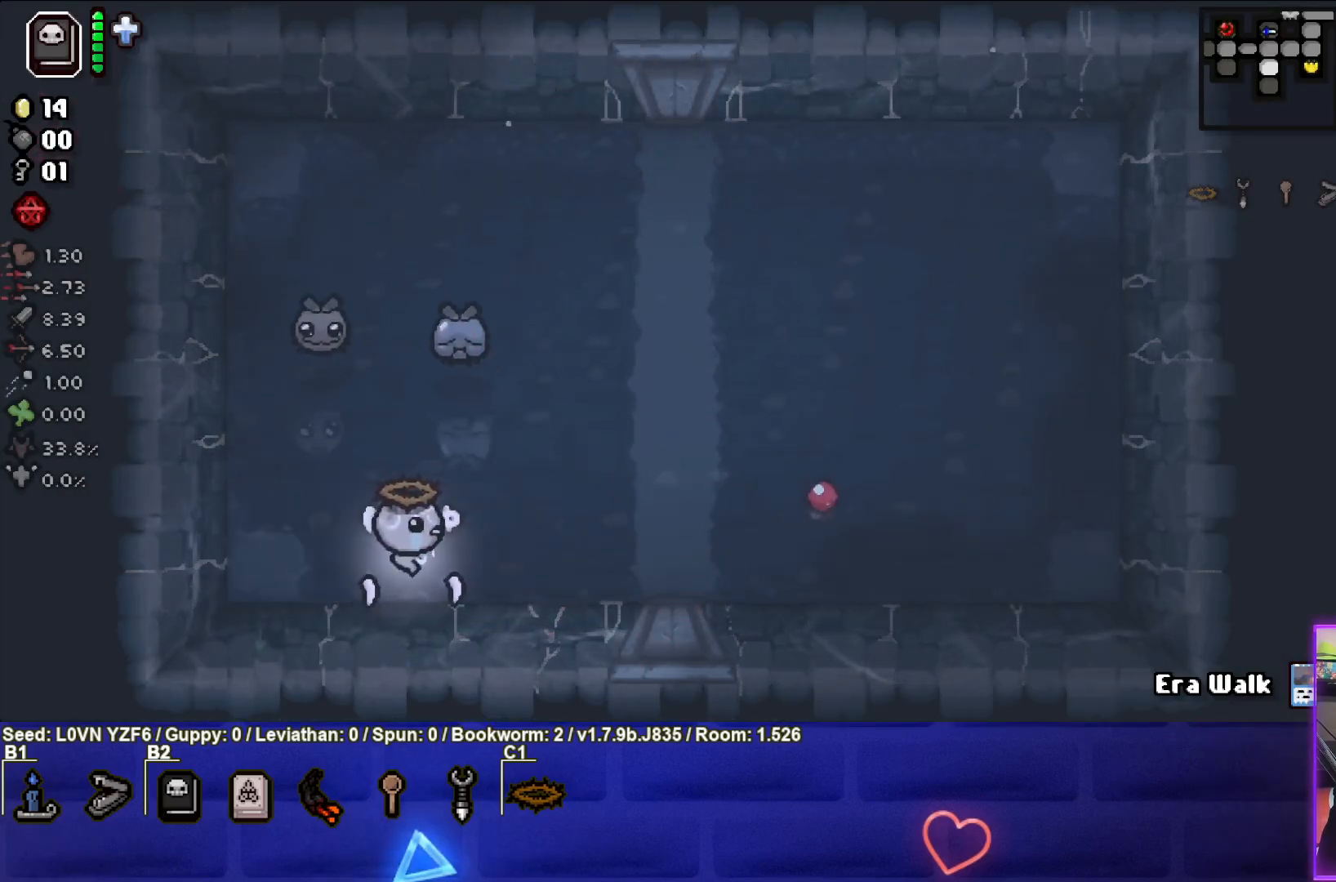
{"buttons": ["SQUARE"], "left_stick": "center", "events": [[250, "SQUARE", "down"], [367, "left_stick", "center"]]}